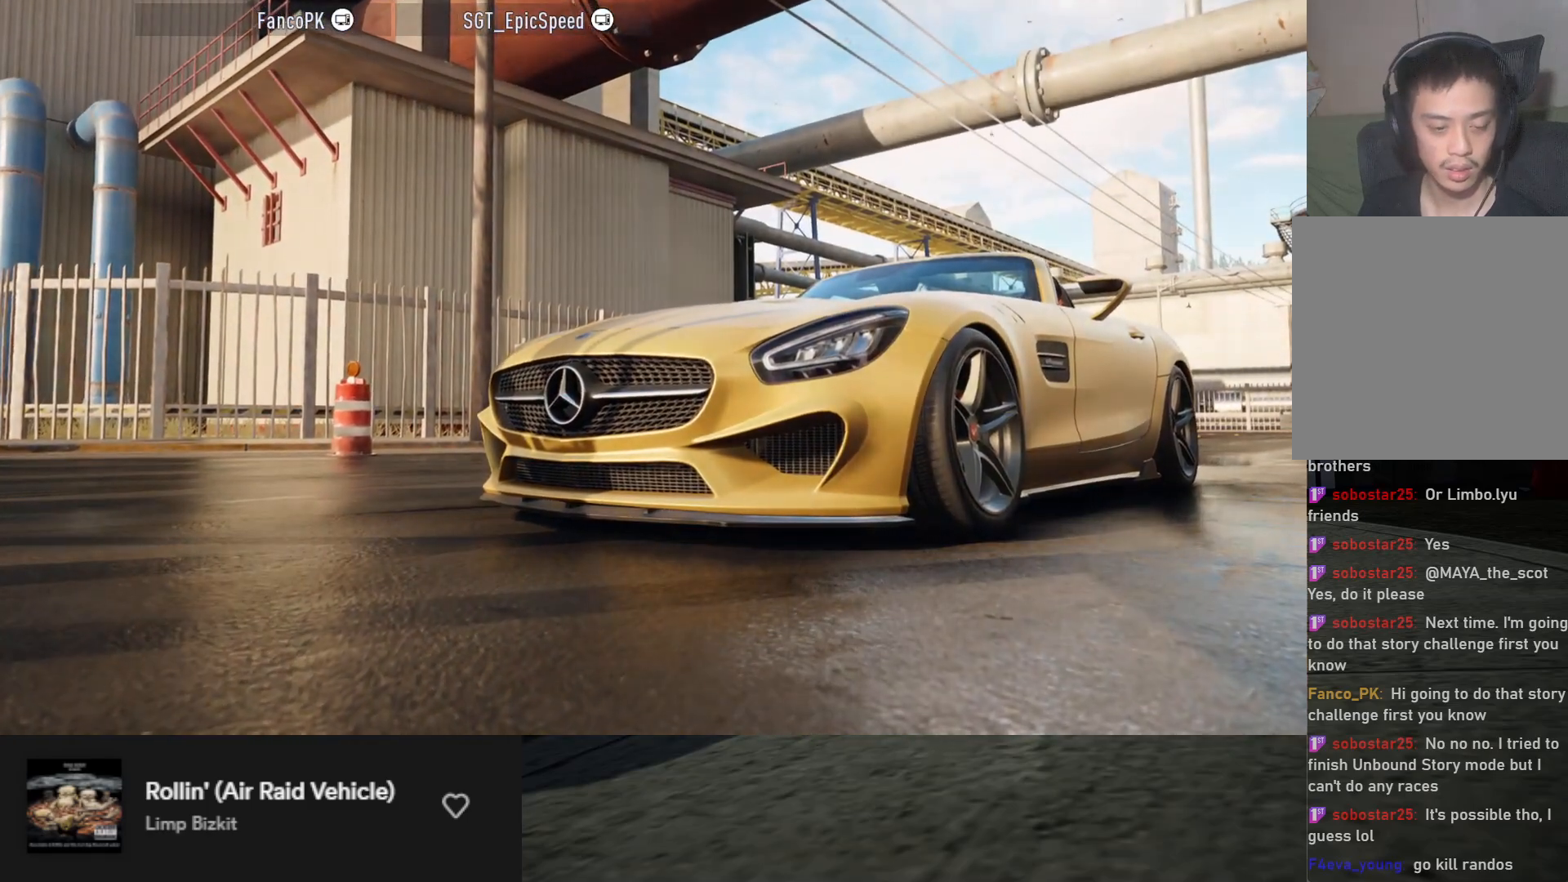
Gameplay with a controller (Xbox layout); each line is a JSON object with the inputs held at the frame after it. "events" lists button and stick changes between this image and that frame as [ms after this image, input, new state], when the widget could be followed in between.
{"buttons": ["R2"], "left_stick": "center", "right_stick": "center", "events": [[383, "R2", "down"]]}
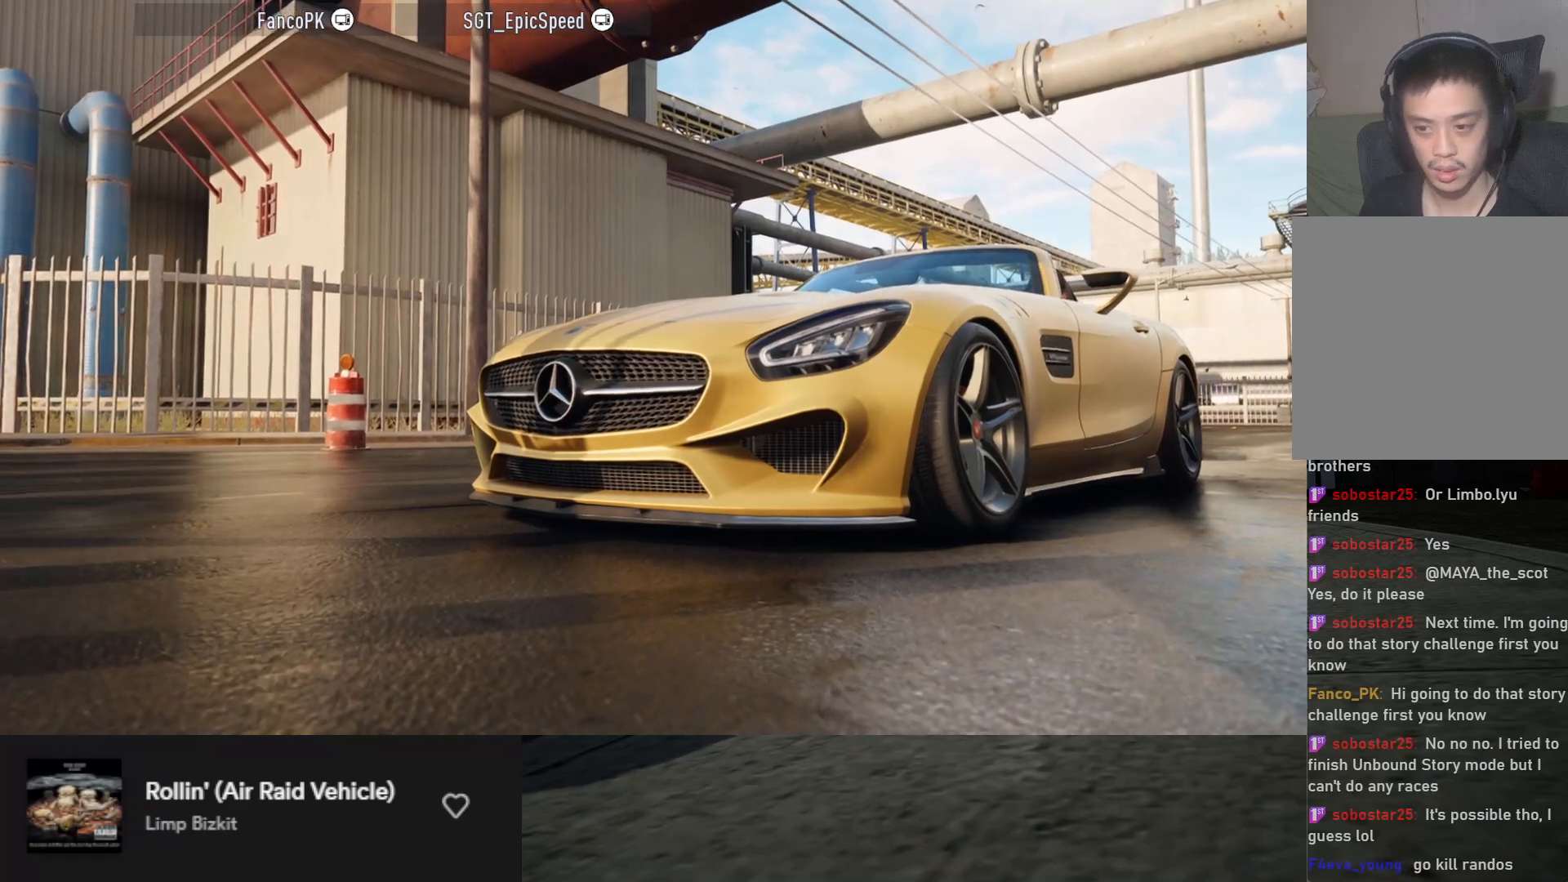
{"buttons": ["R2"], "left_stick": "center", "right_stick": "center", "events": [[100, "R2", "up"], [233, "R2", "down"]]}
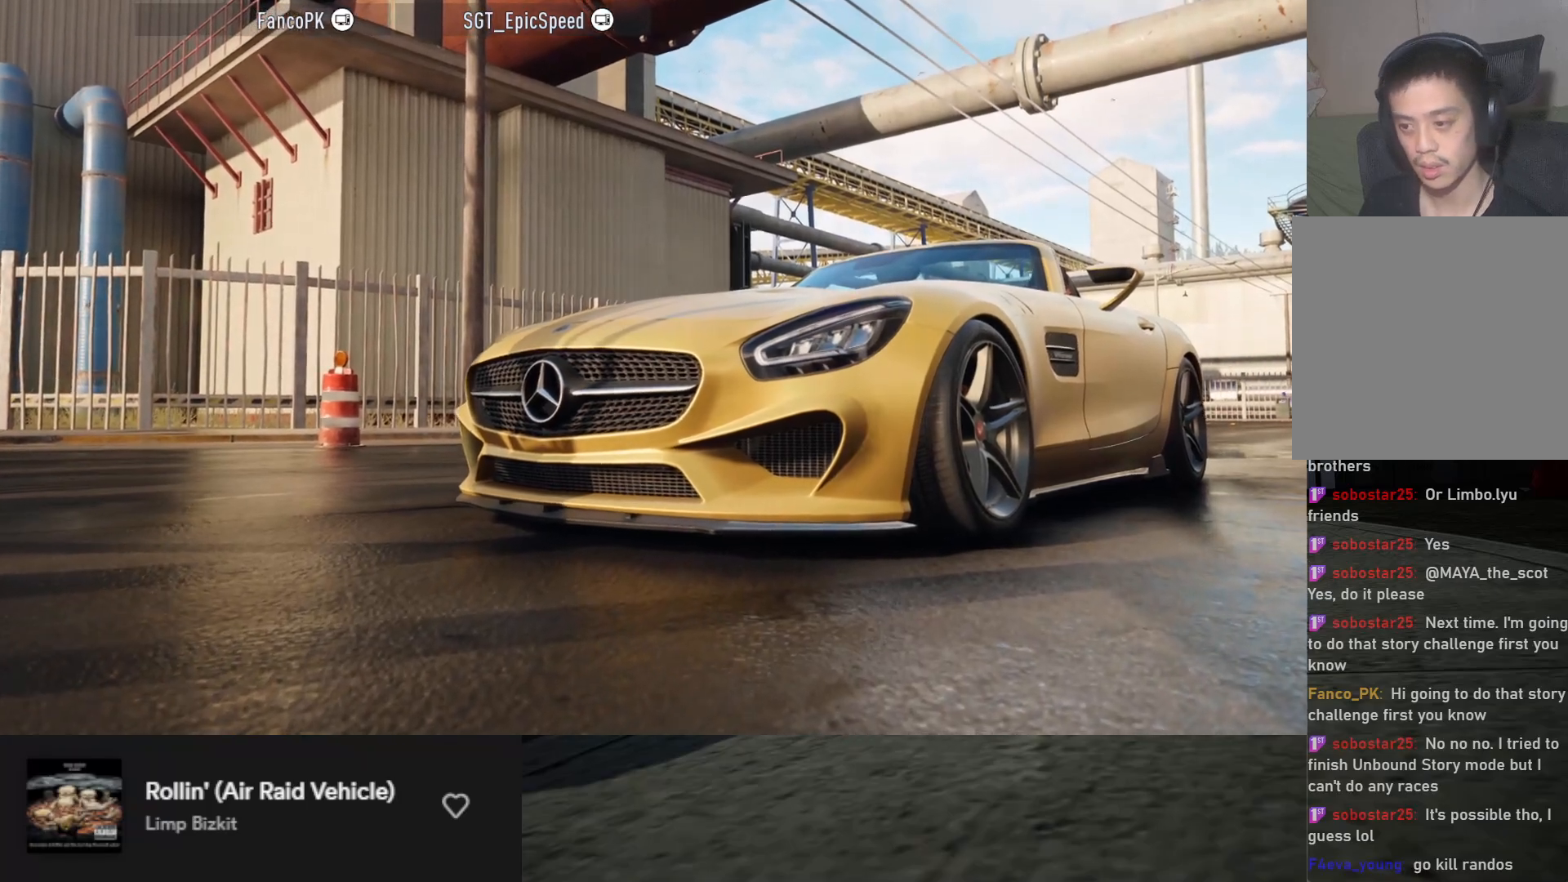
{"buttons": [], "left_stick": "center", "right_stick": "center", "events": [[50, "R2", "up"], [267, "R2", "down"], [467, "R2", "up"]]}
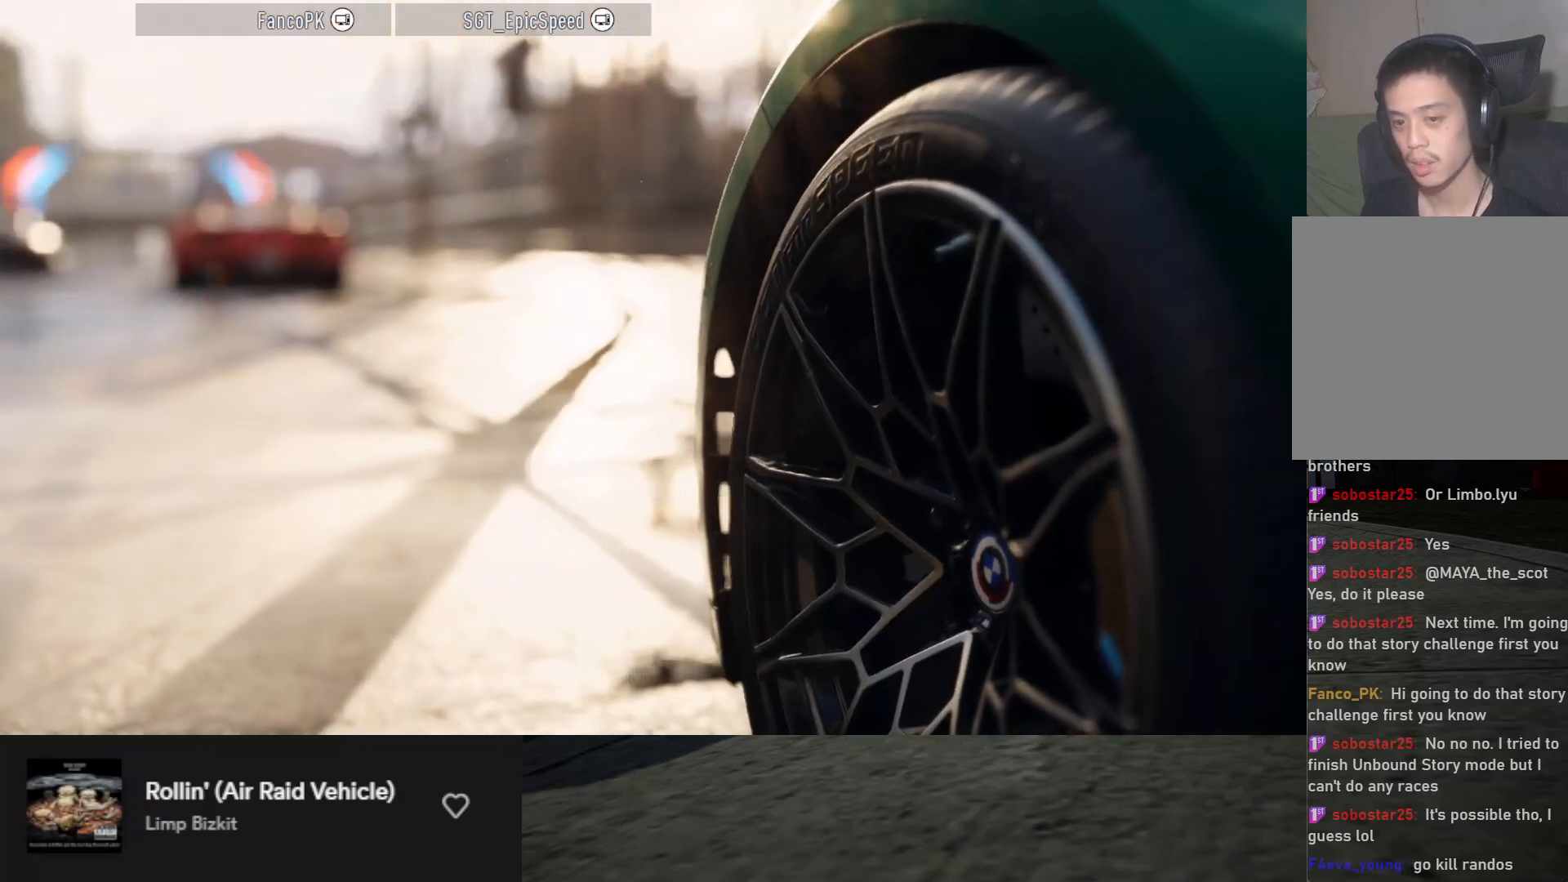
{"buttons": ["R2"], "left_stick": "center", "right_stick": "center", "events": [[67, "R2", "down"], [283, "R2", "up"], [500, "R2", "down"]]}
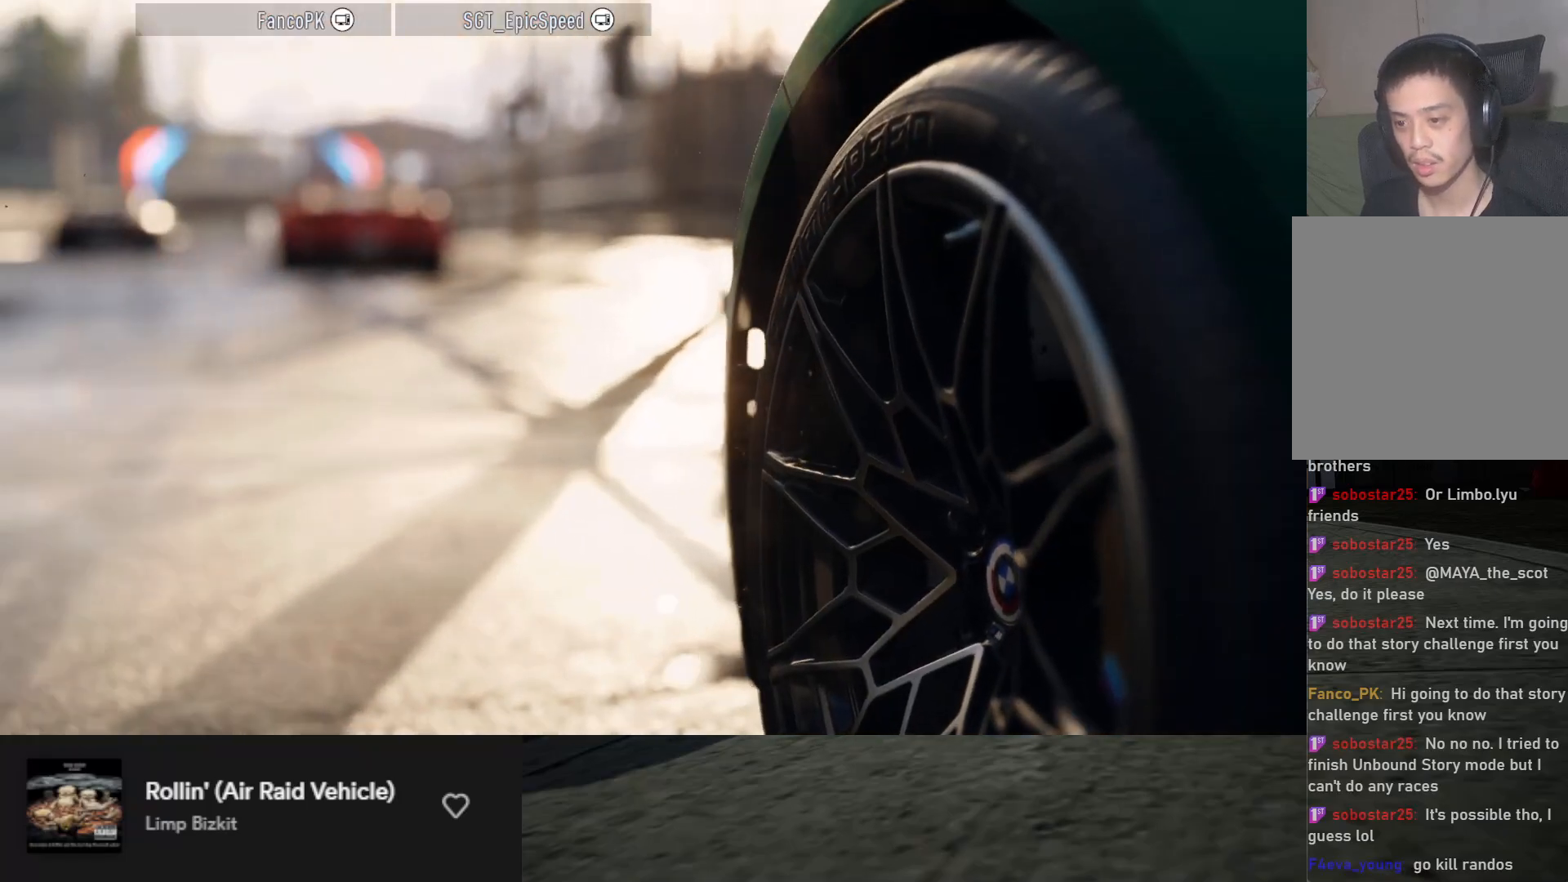
{"buttons": ["R2"], "left_stick": "center", "right_stick": "center", "events": []}
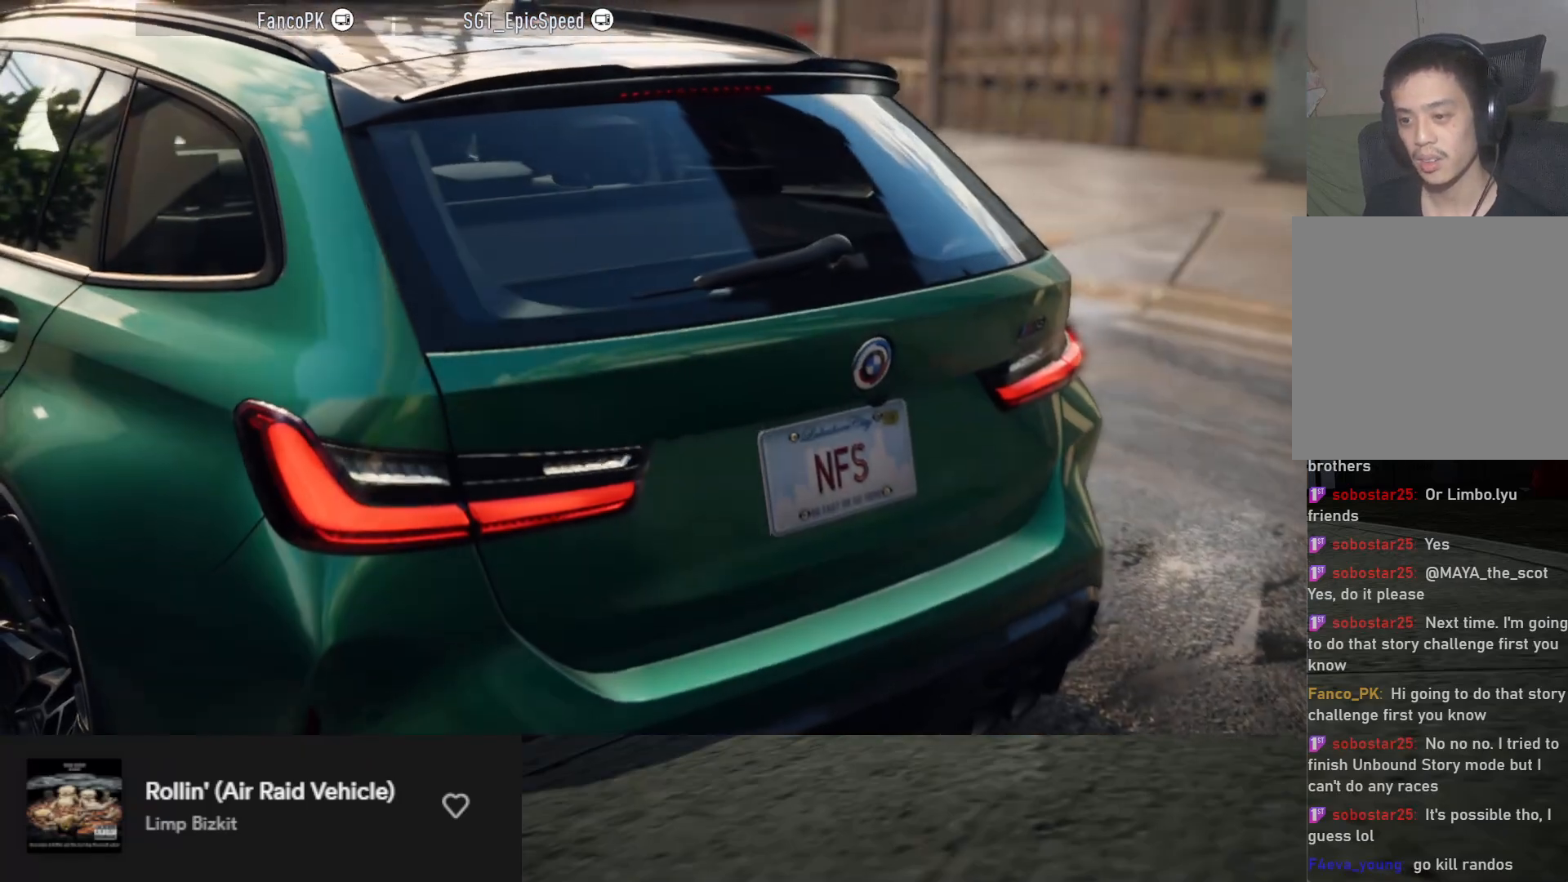
{"buttons": ["R2"], "left_stick": "center", "right_stick": "center", "events": [[400, "R2", "up"], [500, "R2", "down"]]}
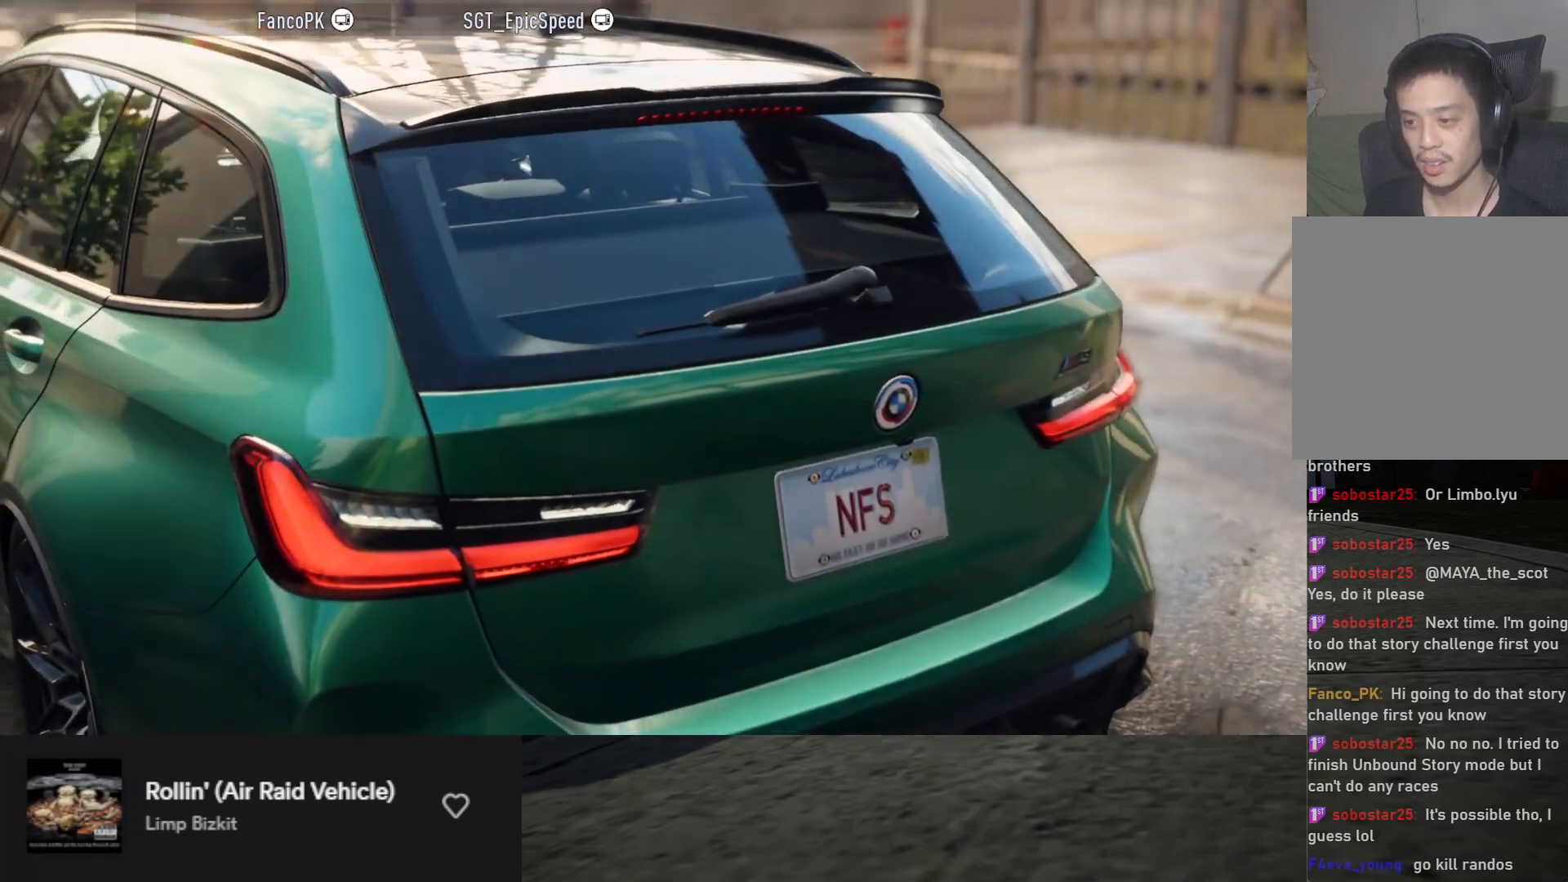
{"buttons": ["R2"], "left_stick": "center", "right_stick": "center", "events": [[133, "R2", "up"], [183, "R2", "down"], [317, "R2", "up"], [367, "R2", "down"]]}
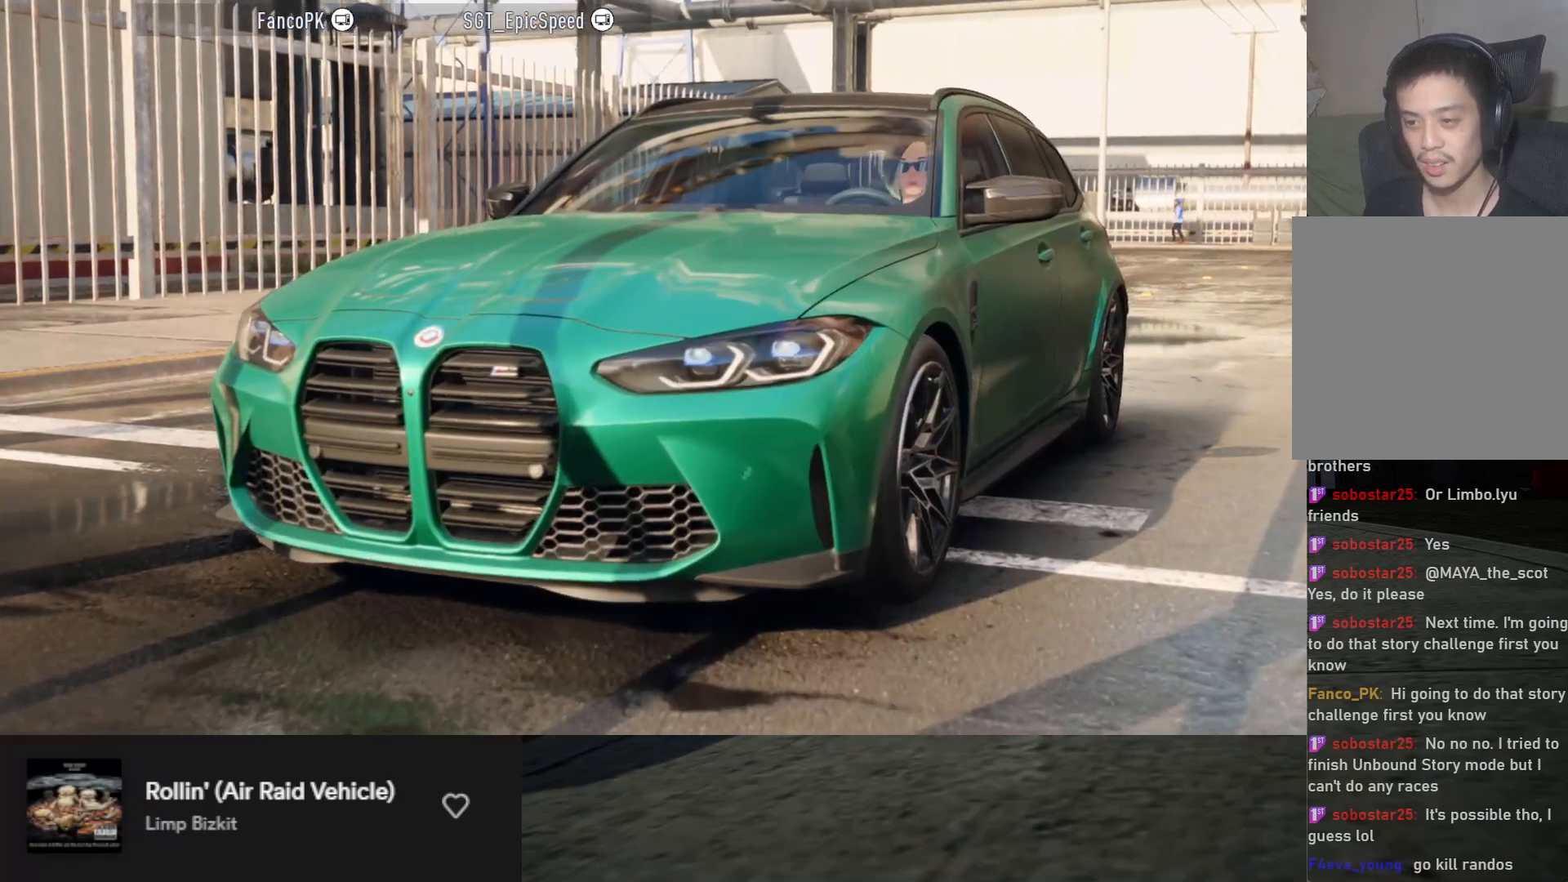
{"buttons": [], "left_stick": "center", "right_stick": "center", "events": [[17, "R2", "up"], [100, "R2", "down"], [450, "R2", "up"]]}
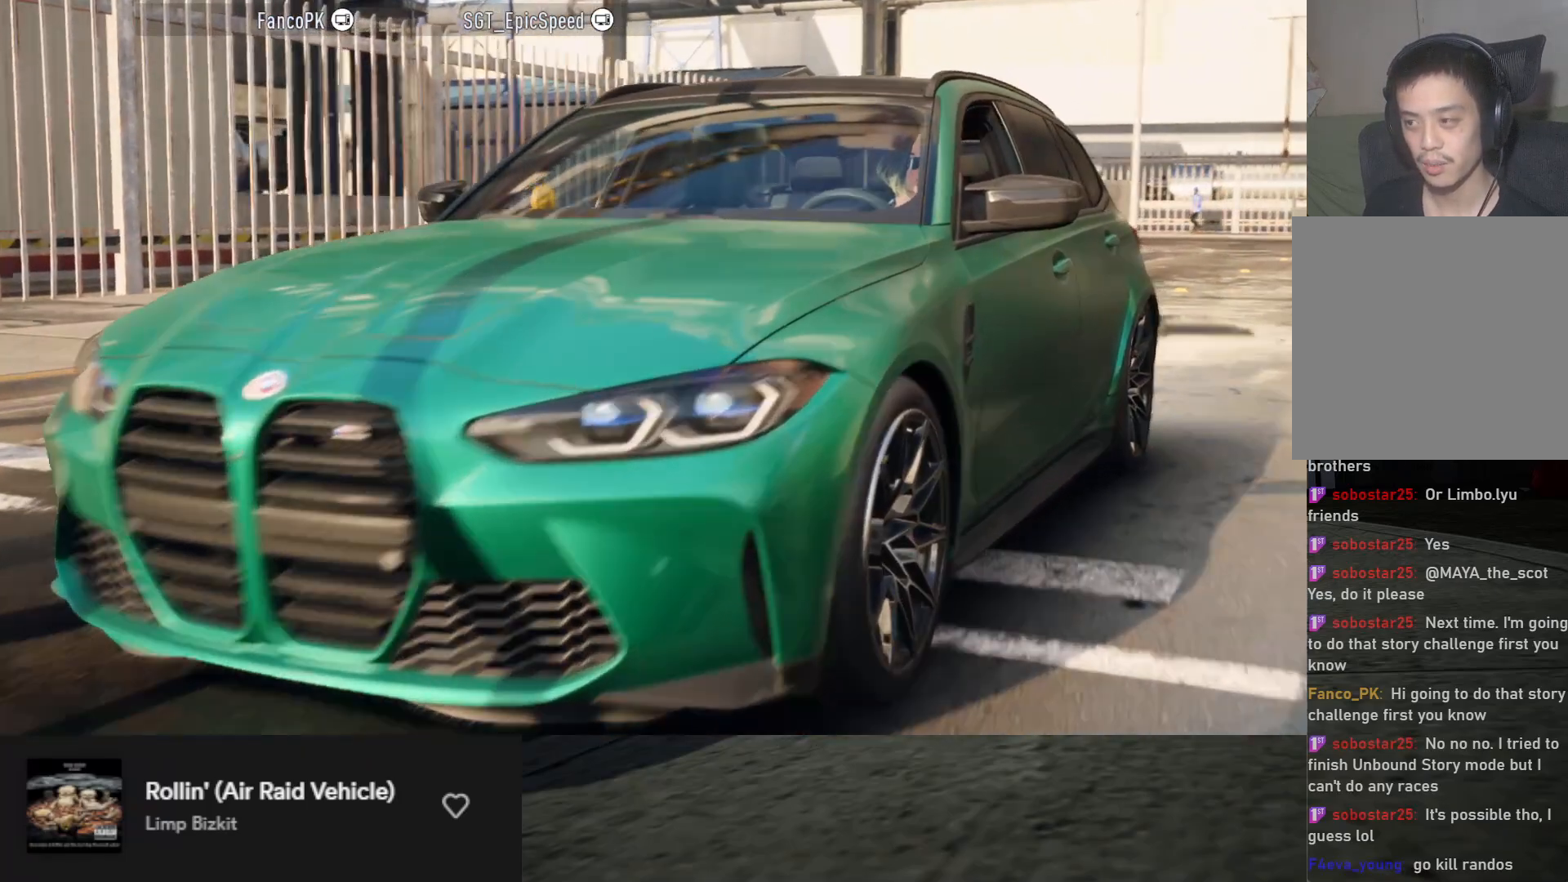
{"buttons": [], "left_stick": "center", "right_stick": "center", "events": [[17, "R2", "down"], [117, "R2", "up"], [183, "R2", "down"], [283, "R2", "up"], [333, "R2", "down"], [450, "R2", "up"]]}
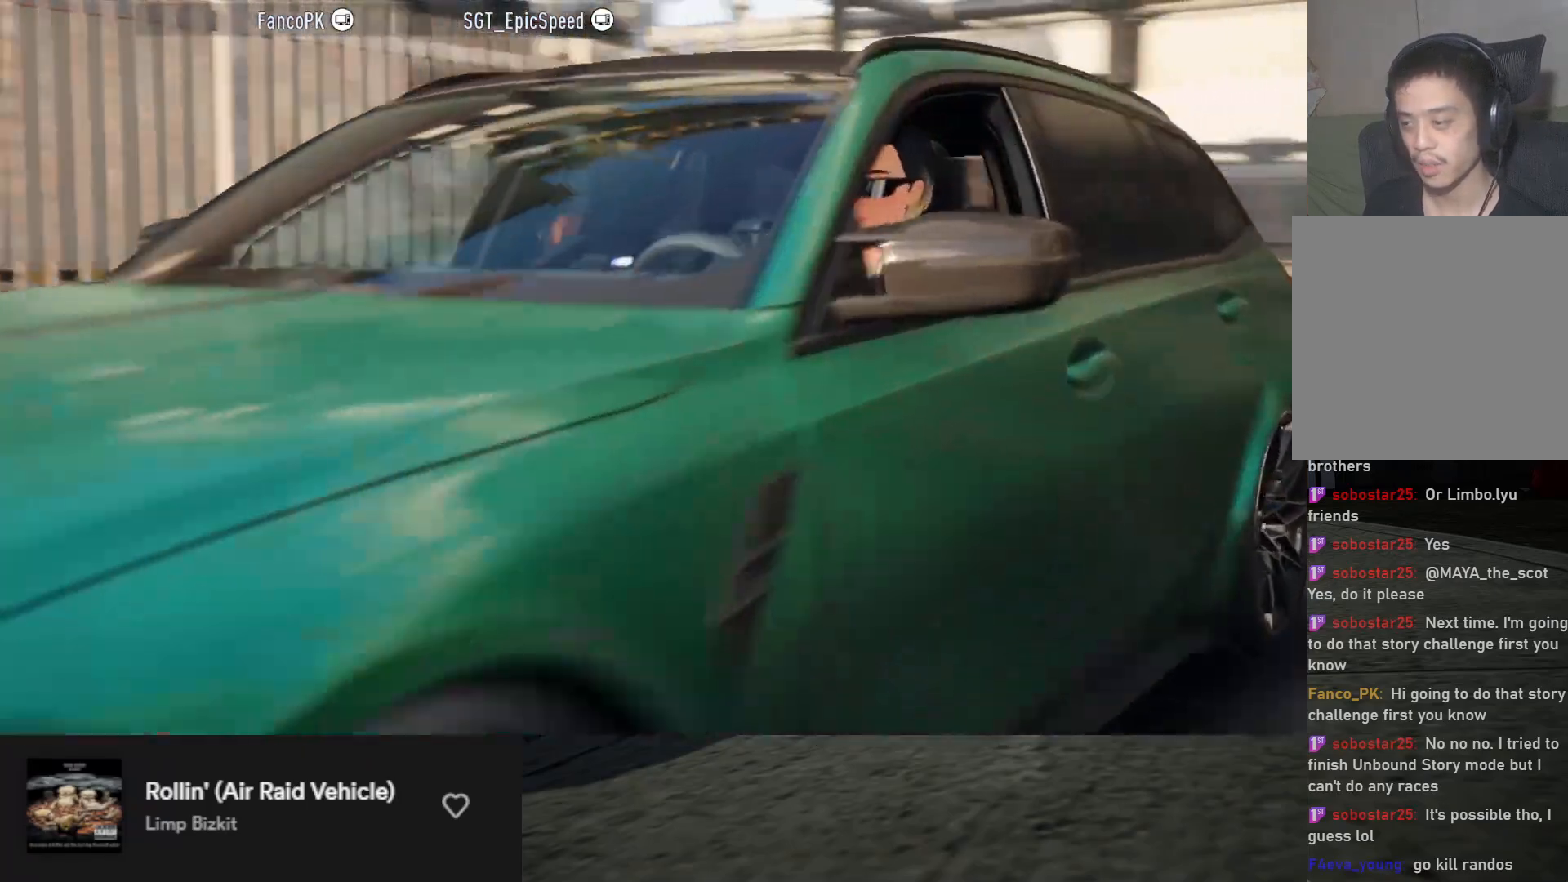
{"buttons": ["R2"], "left_stick": "center", "right_stick": "center", "events": [[17, "R2", "down"], [133, "R2", "up"], [217, "R2", "down"], [317, "R2", "up"], [400, "R2", "down"]]}
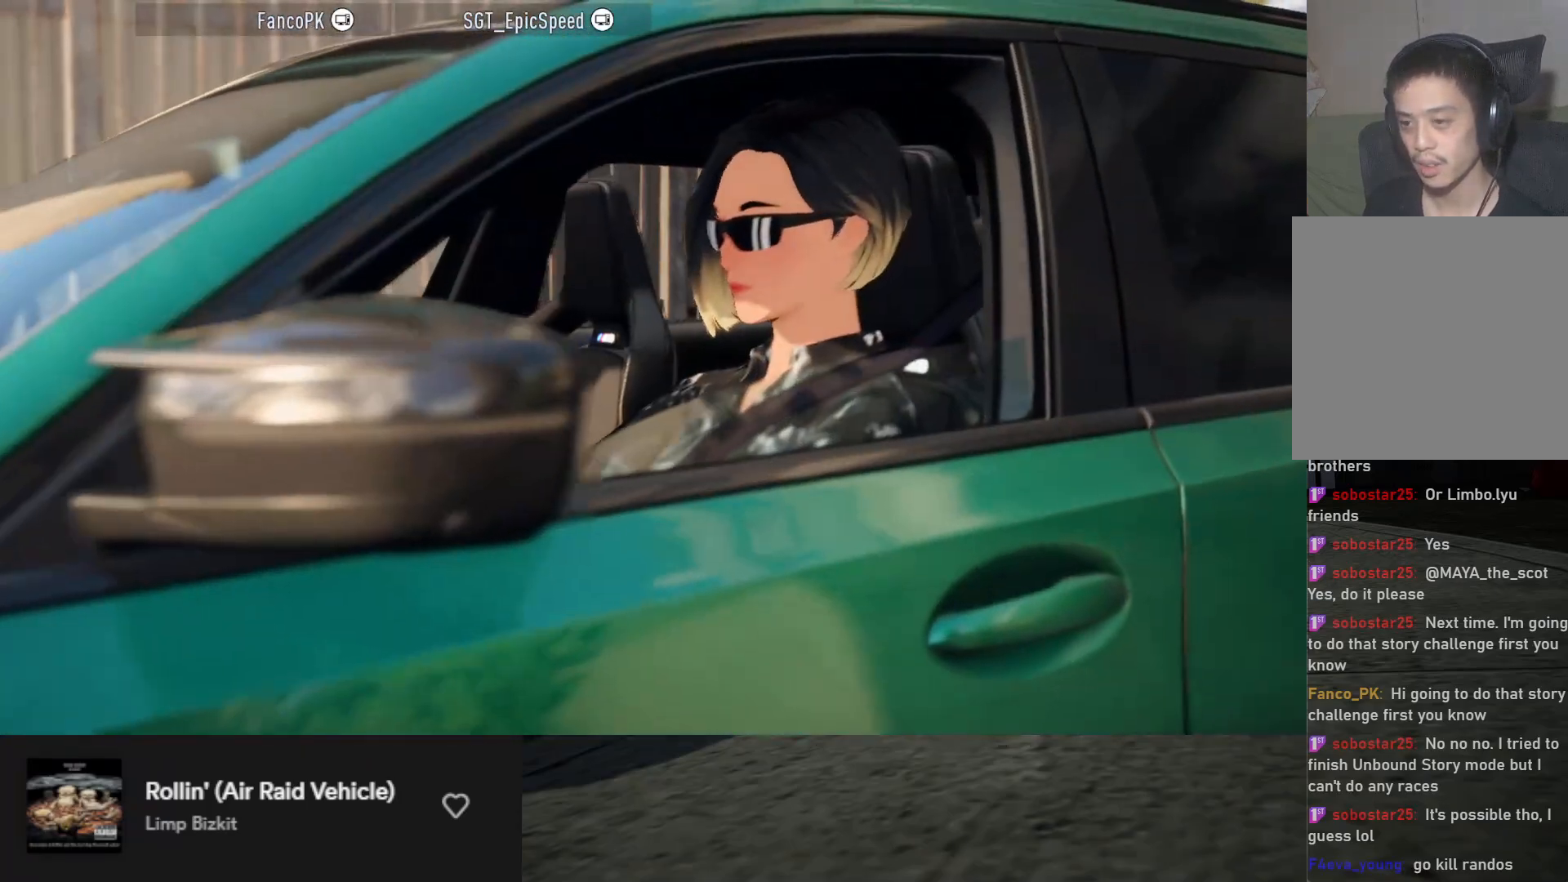
{"buttons": [], "left_stick": "center", "right_stick": "center", "events": [[183, "R2", "up"]]}
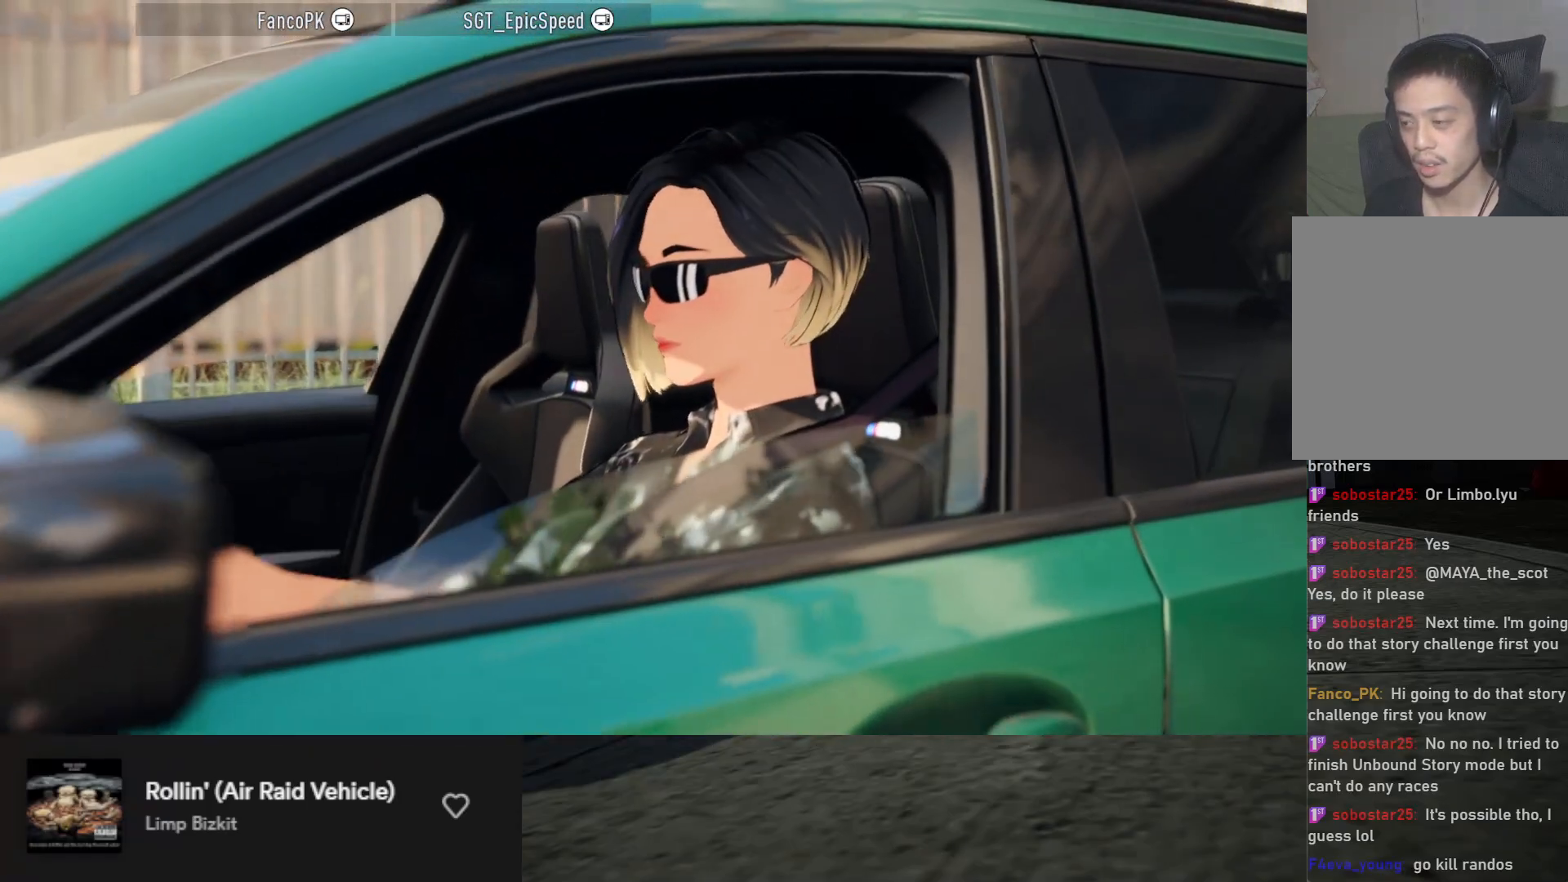
{"buttons": ["R2"], "left_stick": "center", "right_stick": "center", "events": [[467, "R2", "down"]]}
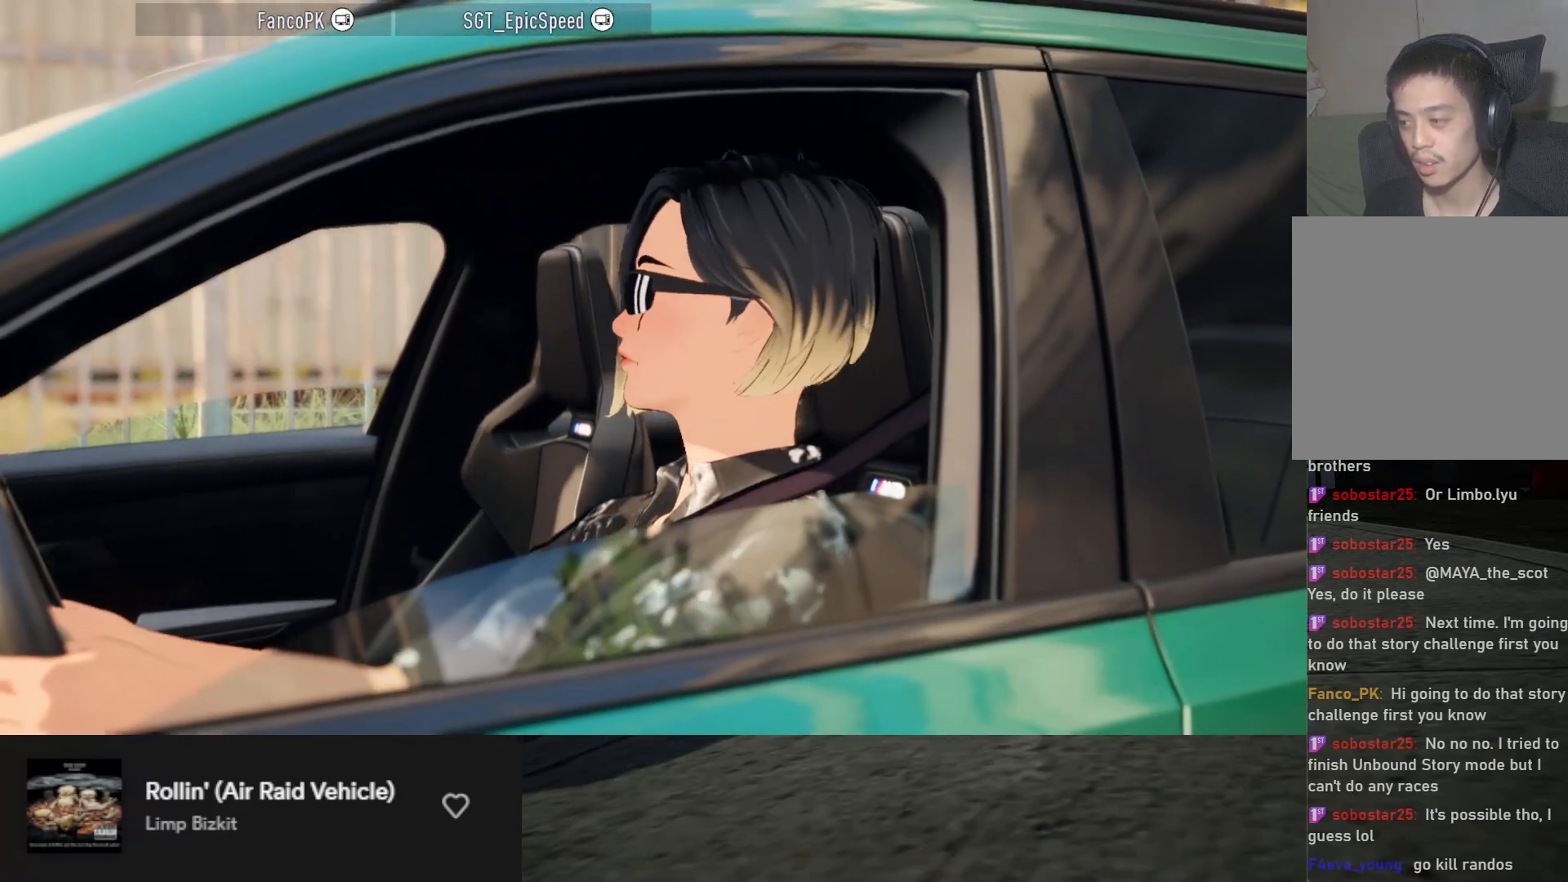
{"buttons": ["R2"], "left_stick": "center", "right_stick": "center", "events": [[400, "R2", "up"], [500, "R2", "down"]]}
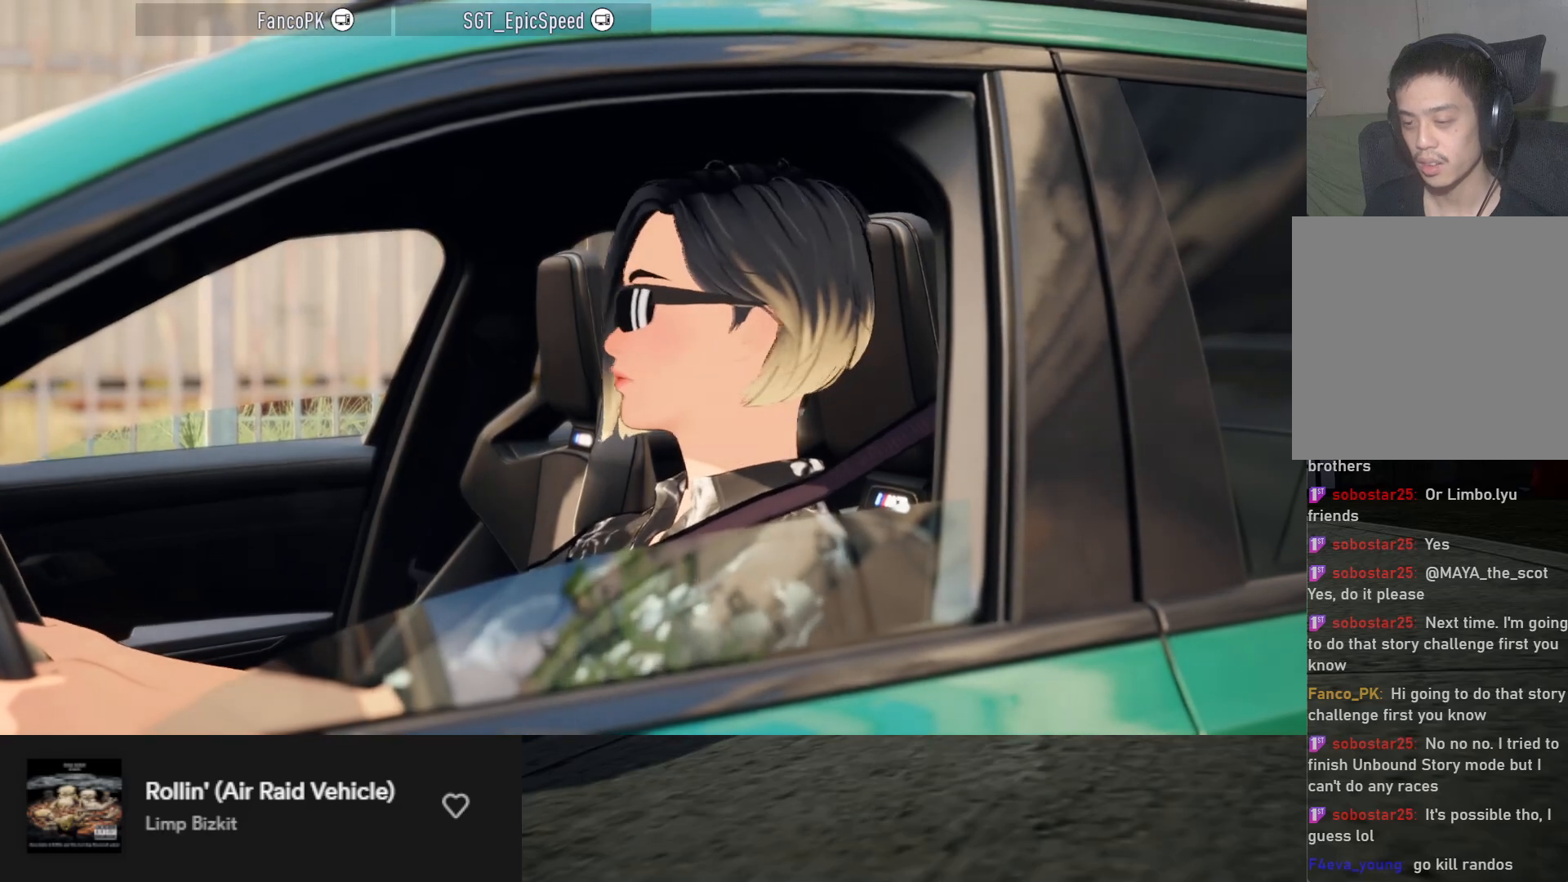
{"buttons": ["R2"], "left_stick": "center", "right_stick": "center", "events": [[150, "R2", "up"], [267, "R2", "down"]]}
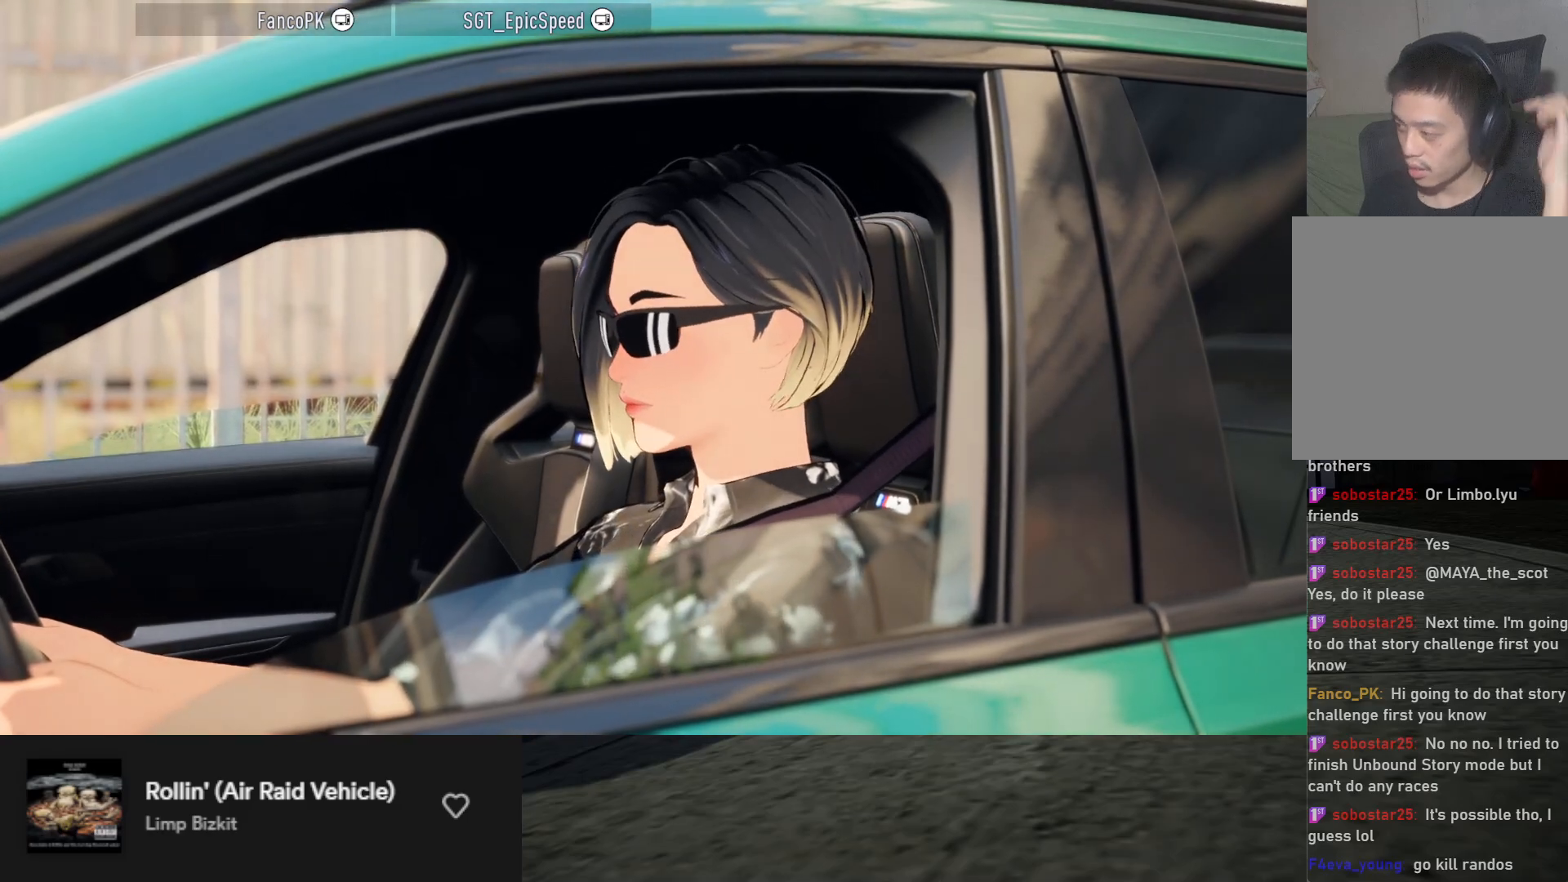
{"buttons": [], "left_stick": "center", "right_stick": "center", "events": [[83, "R2", "up"], [233, "R2", "down"], [433, "R2", "up"]]}
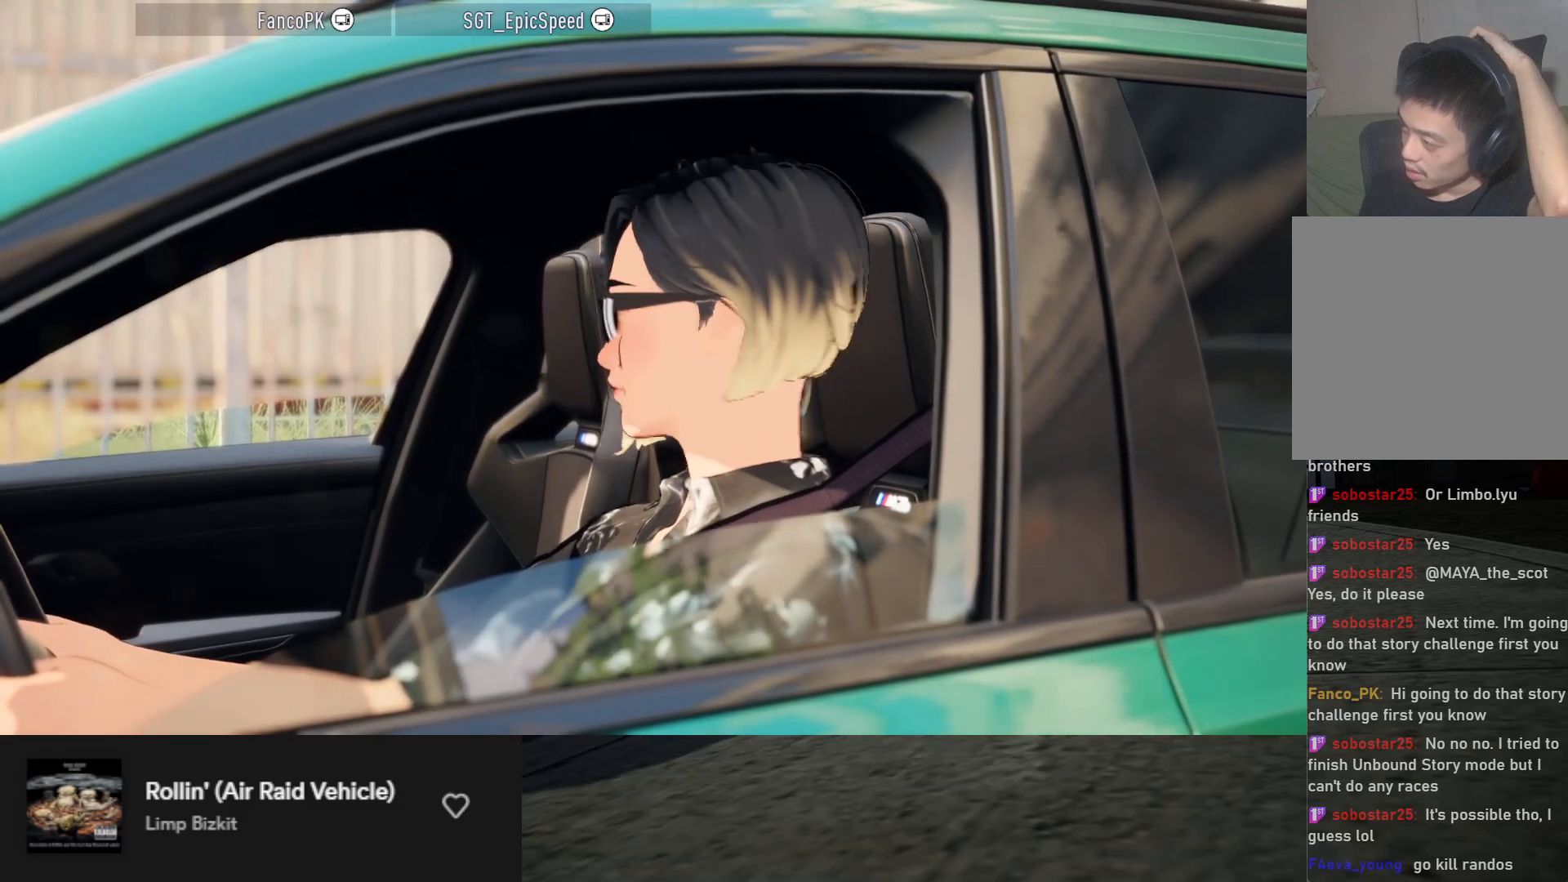
{"buttons": ["R2"], "left_stick": "center", "right_stick": "center", "events": [[317, "R2", "down"]]}
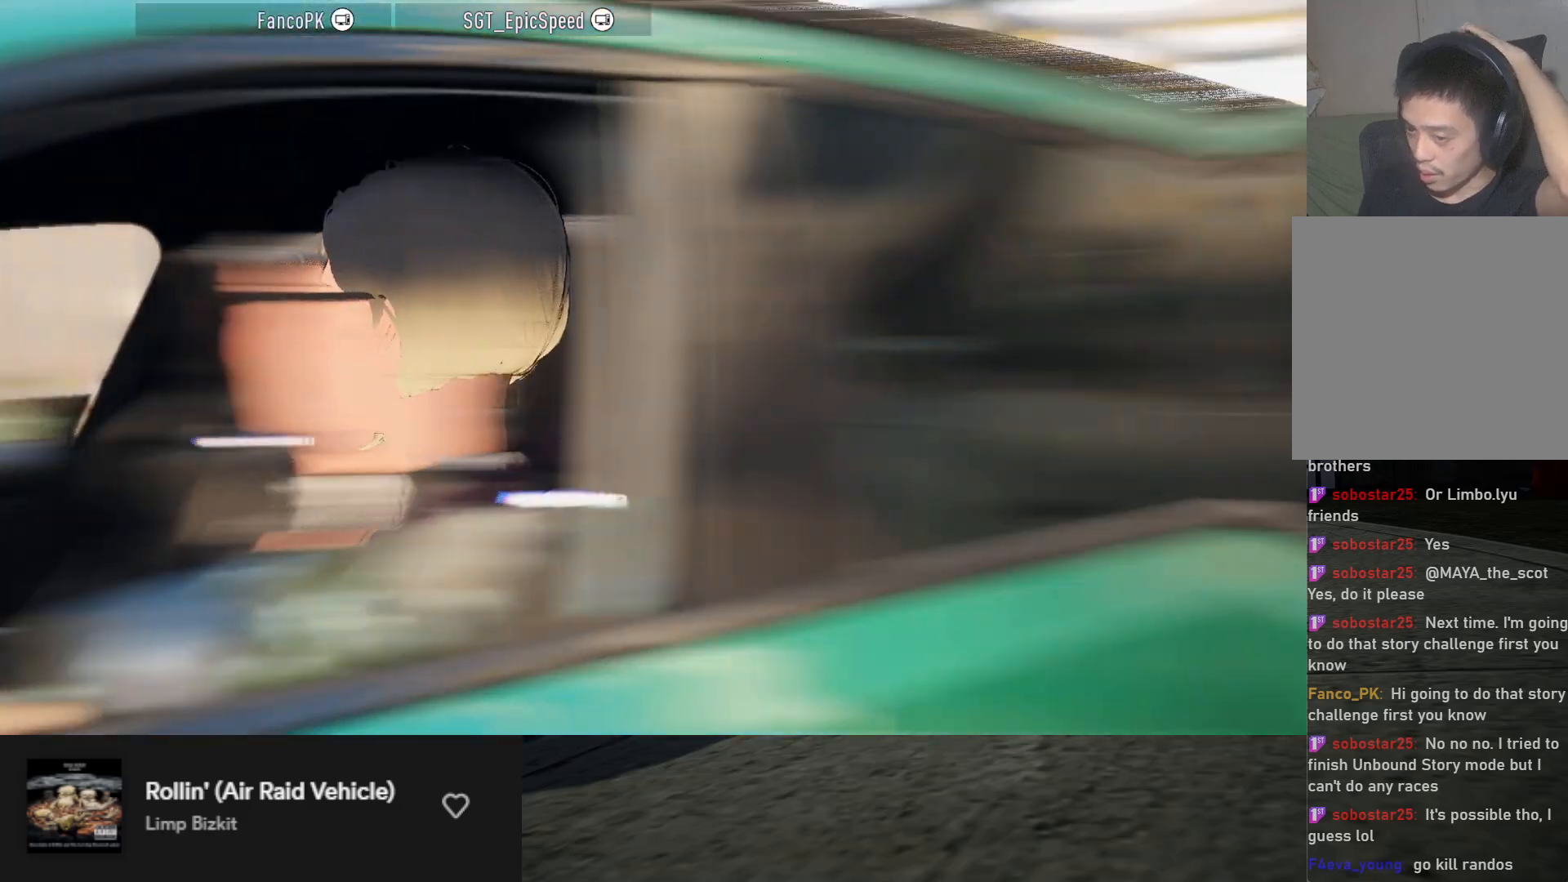
{"buttons": ["R2"], "left_stick": "center", "right_stick": "center", "events": [[133, "R2", "up"], [417, "R2", "down"]]}
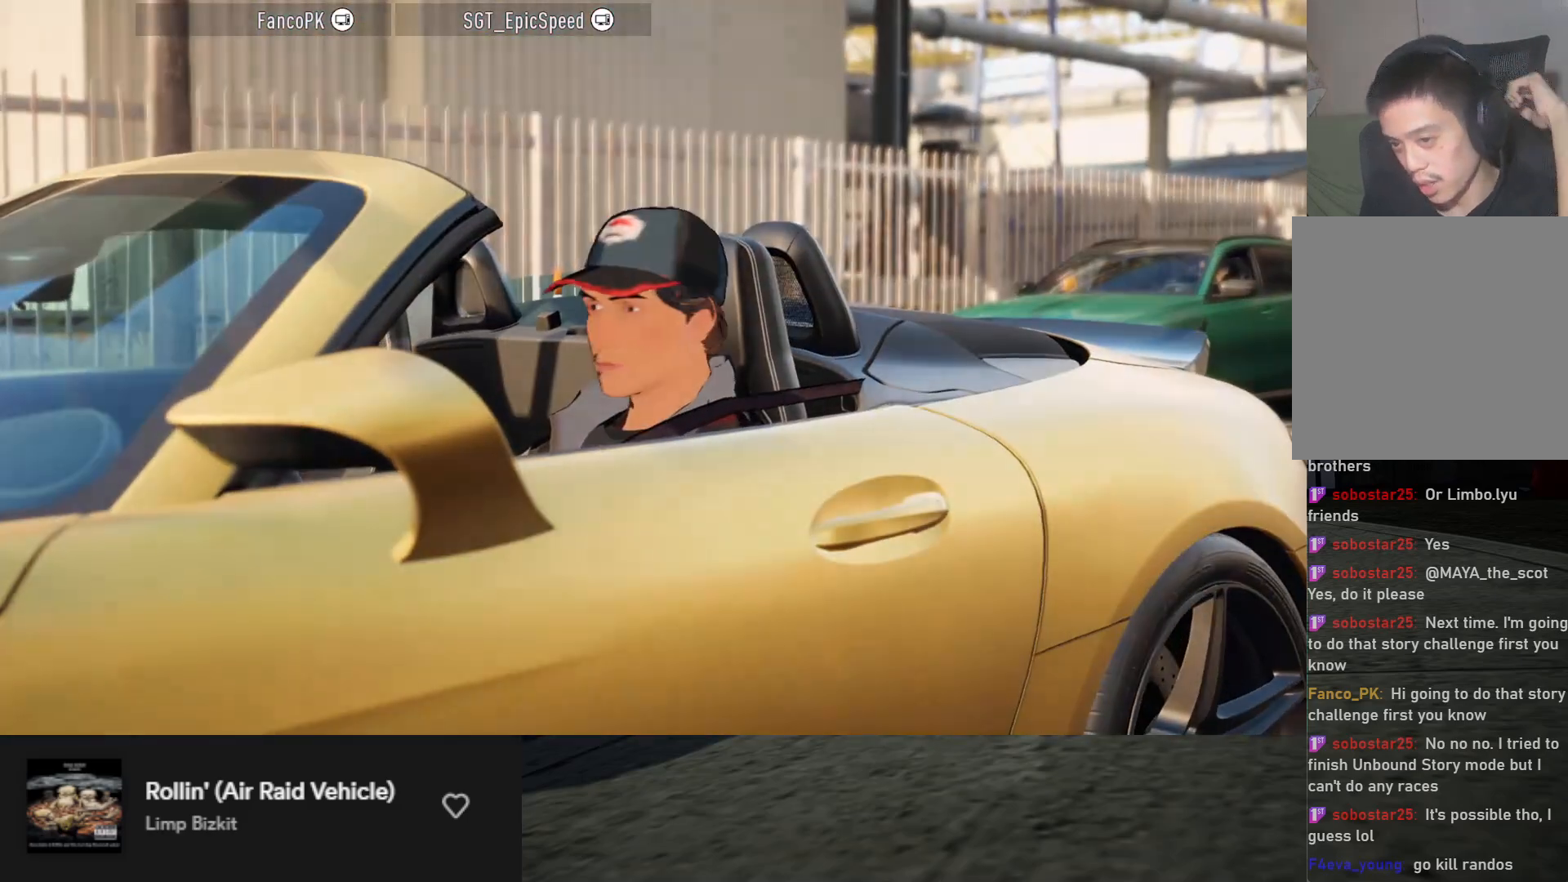
{"buttons": [], "left_stick": "center", "right_stick": "center", "events": [[283, "R2", "up"]]}
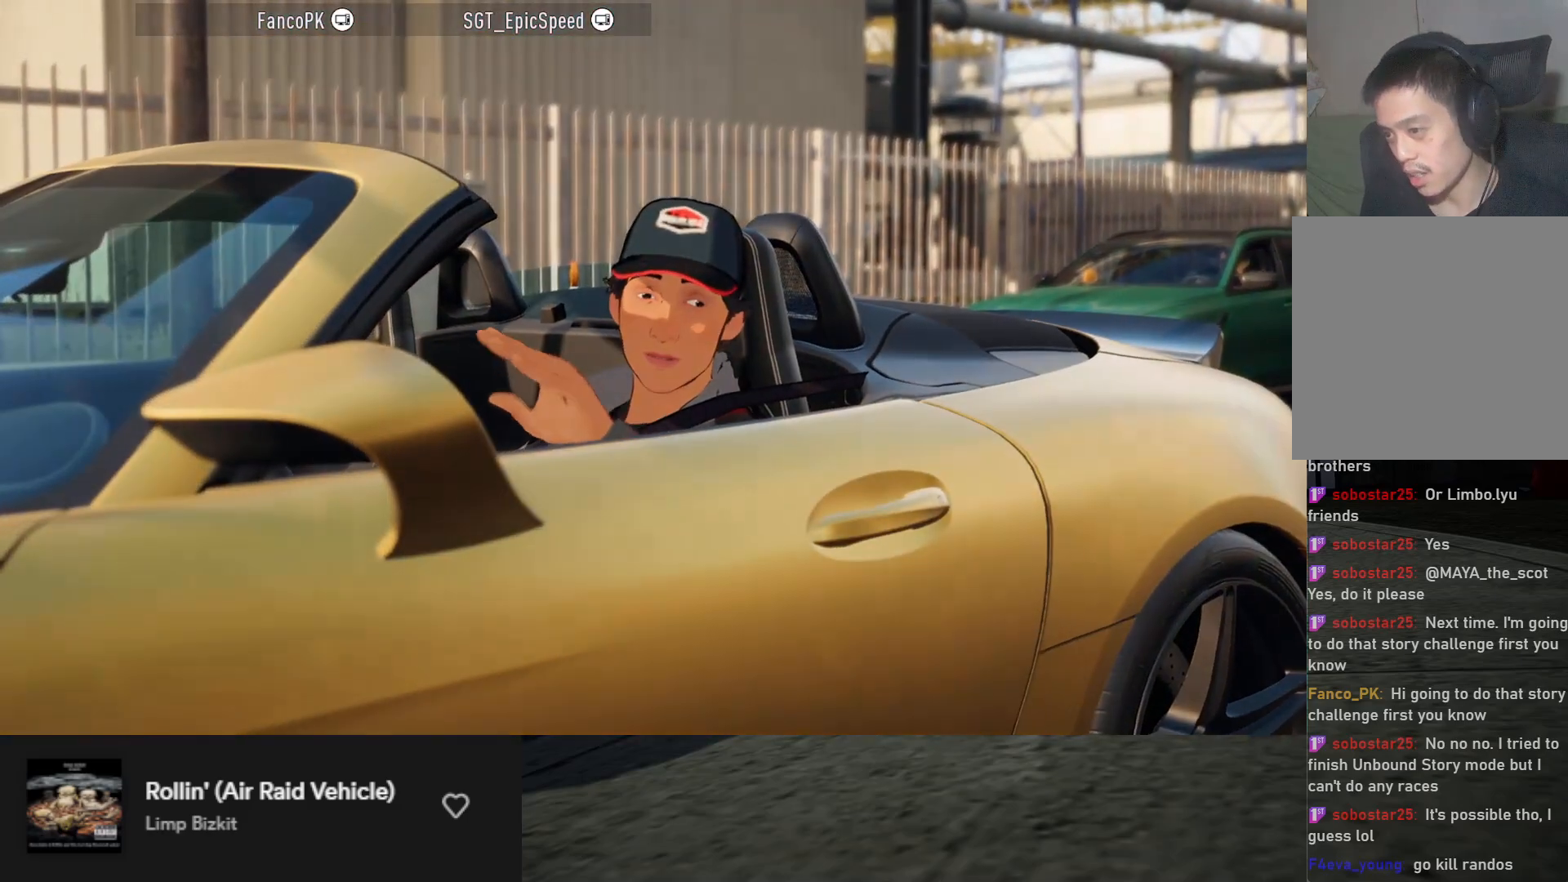
{"buttons": [], "left_stick": "center", "right_stick": "center", "events": []}
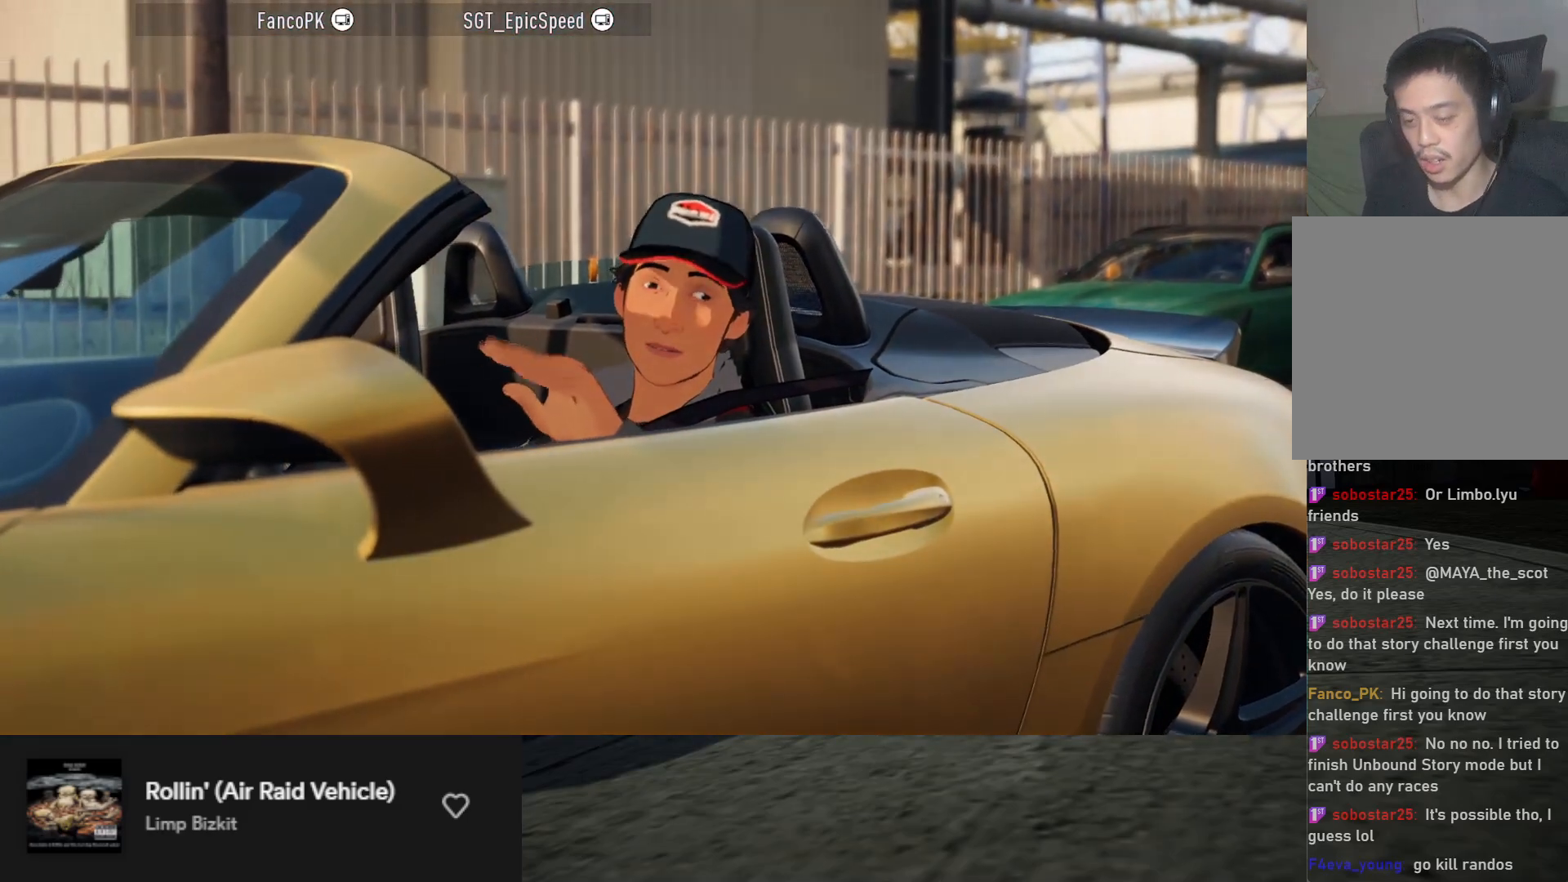
{"buttons": [], "left_stick": "center", "right_stick": "center", "events": []}
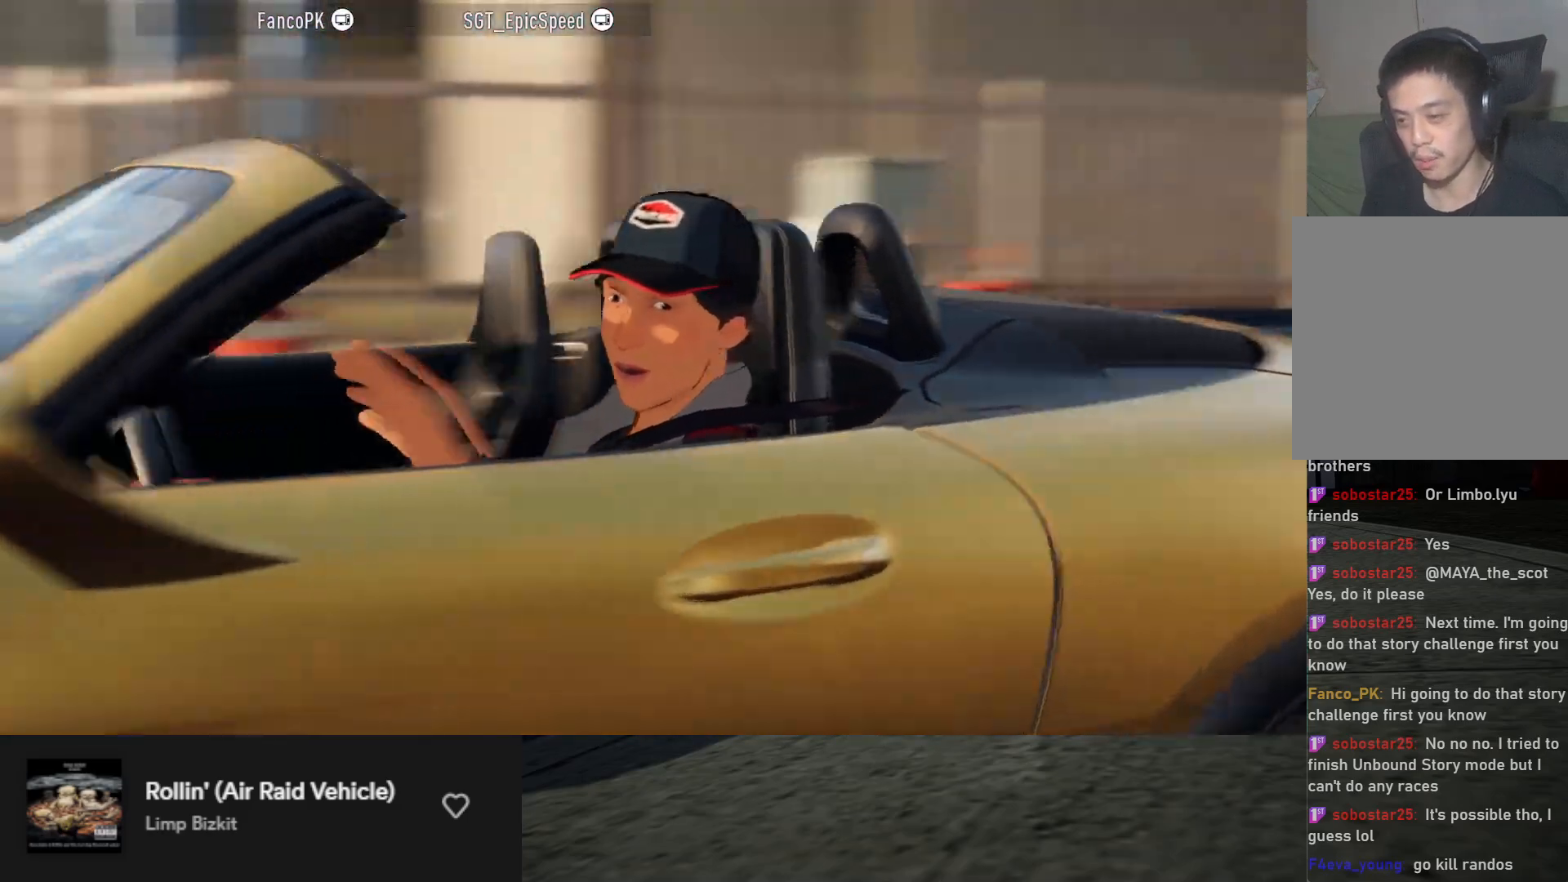
{"buttons": ["R2"], "left_stick": "center", "right_stick": "center", "events": [[33, "R2", "down"]]}
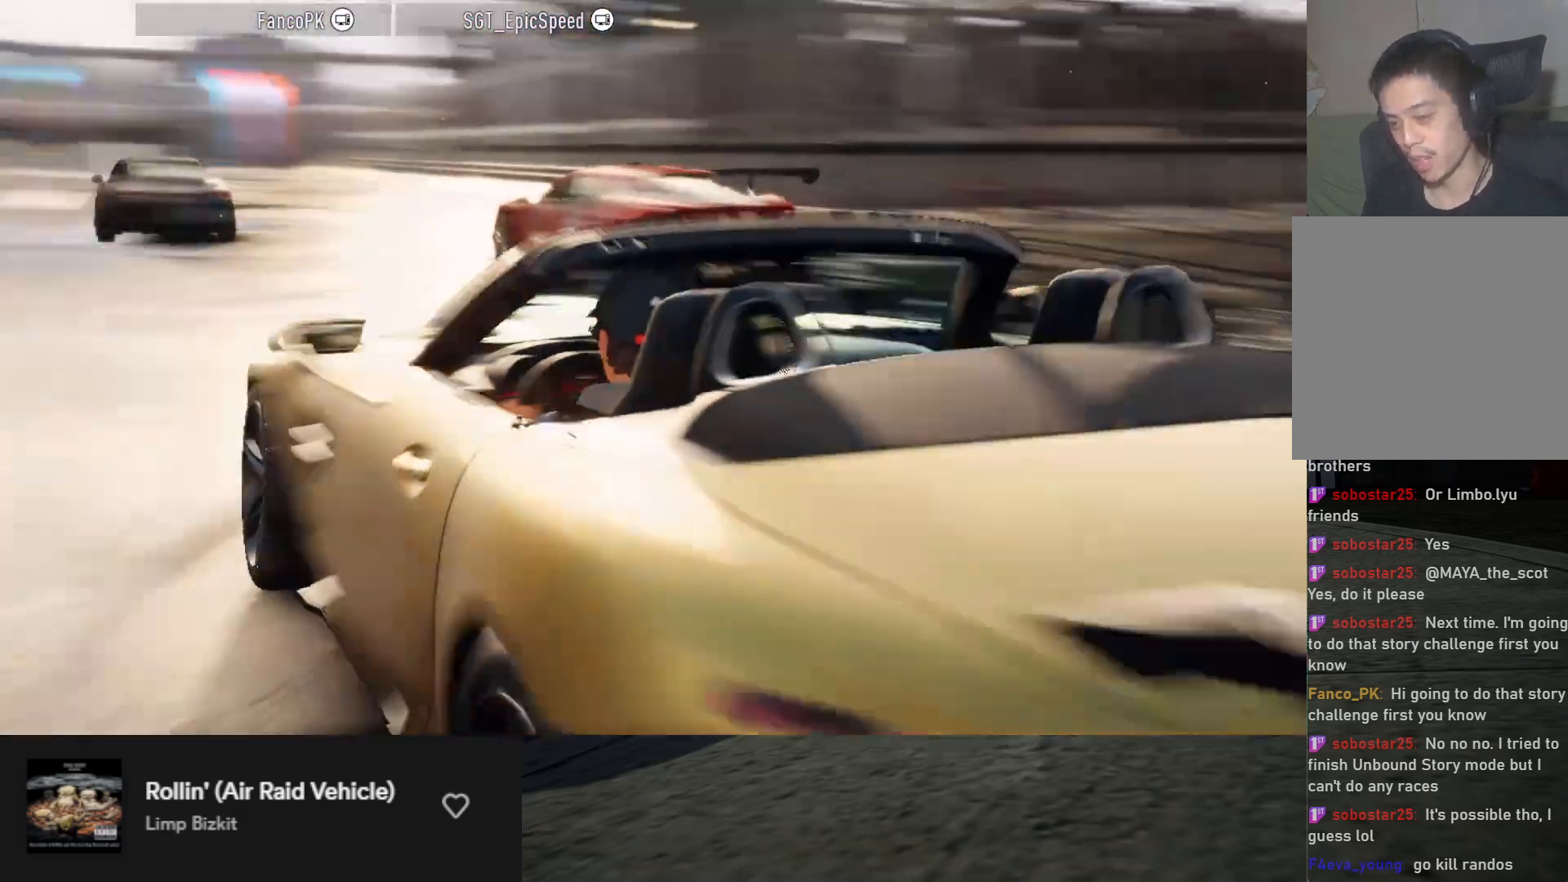
{"buttons": ["R2"], "left_stick": "center", "right_stick": "center", "events": []}
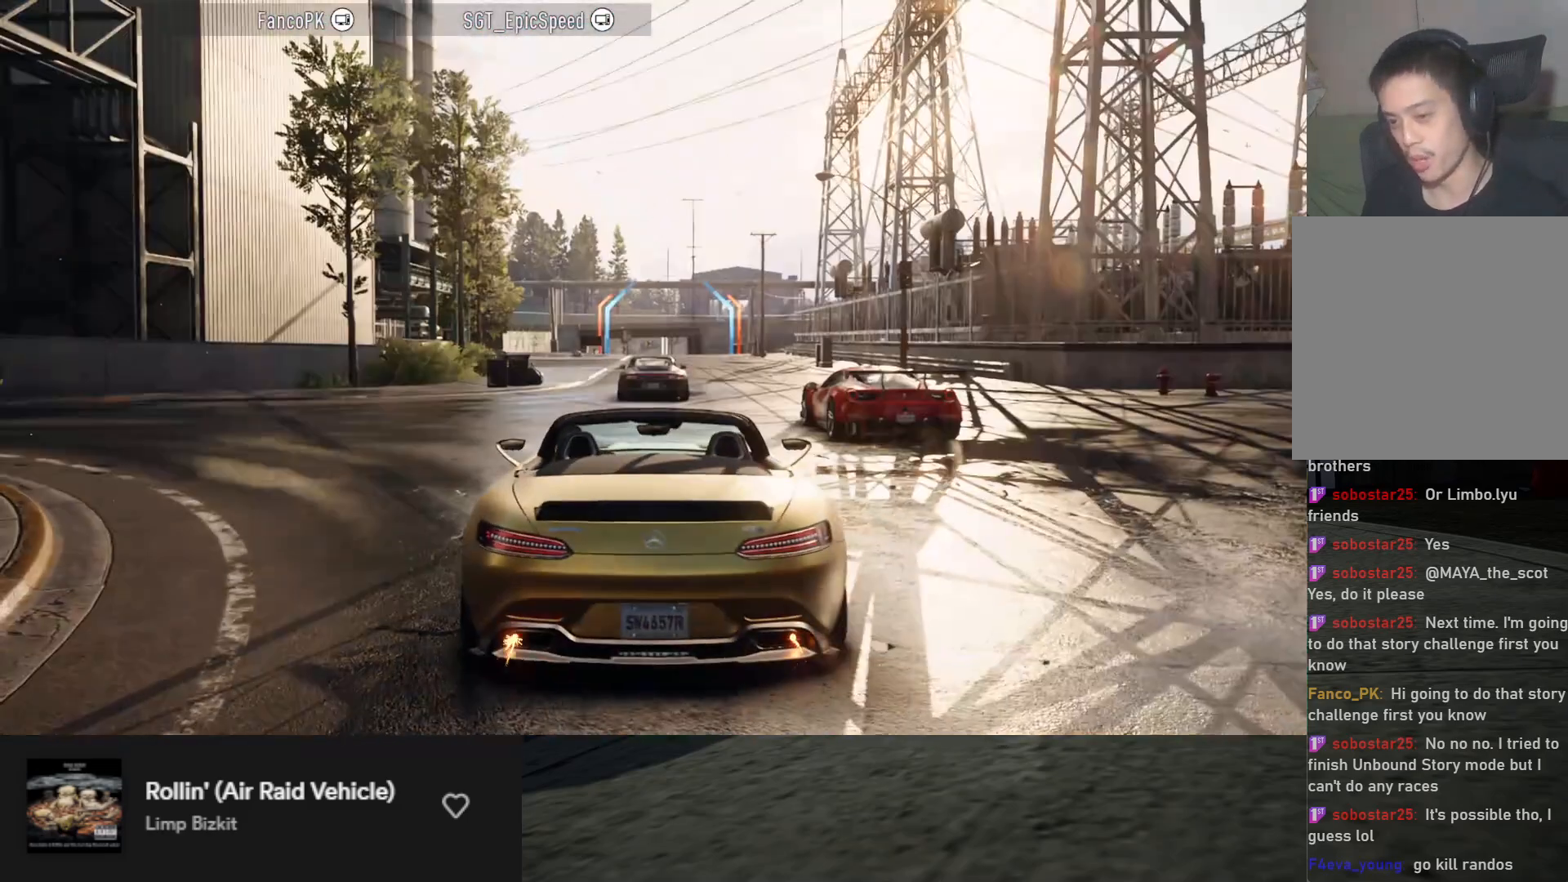
{"buttons": [], "left_stick": "center", "right_stick": "center", "events": [[17, "R2", "up"]]}
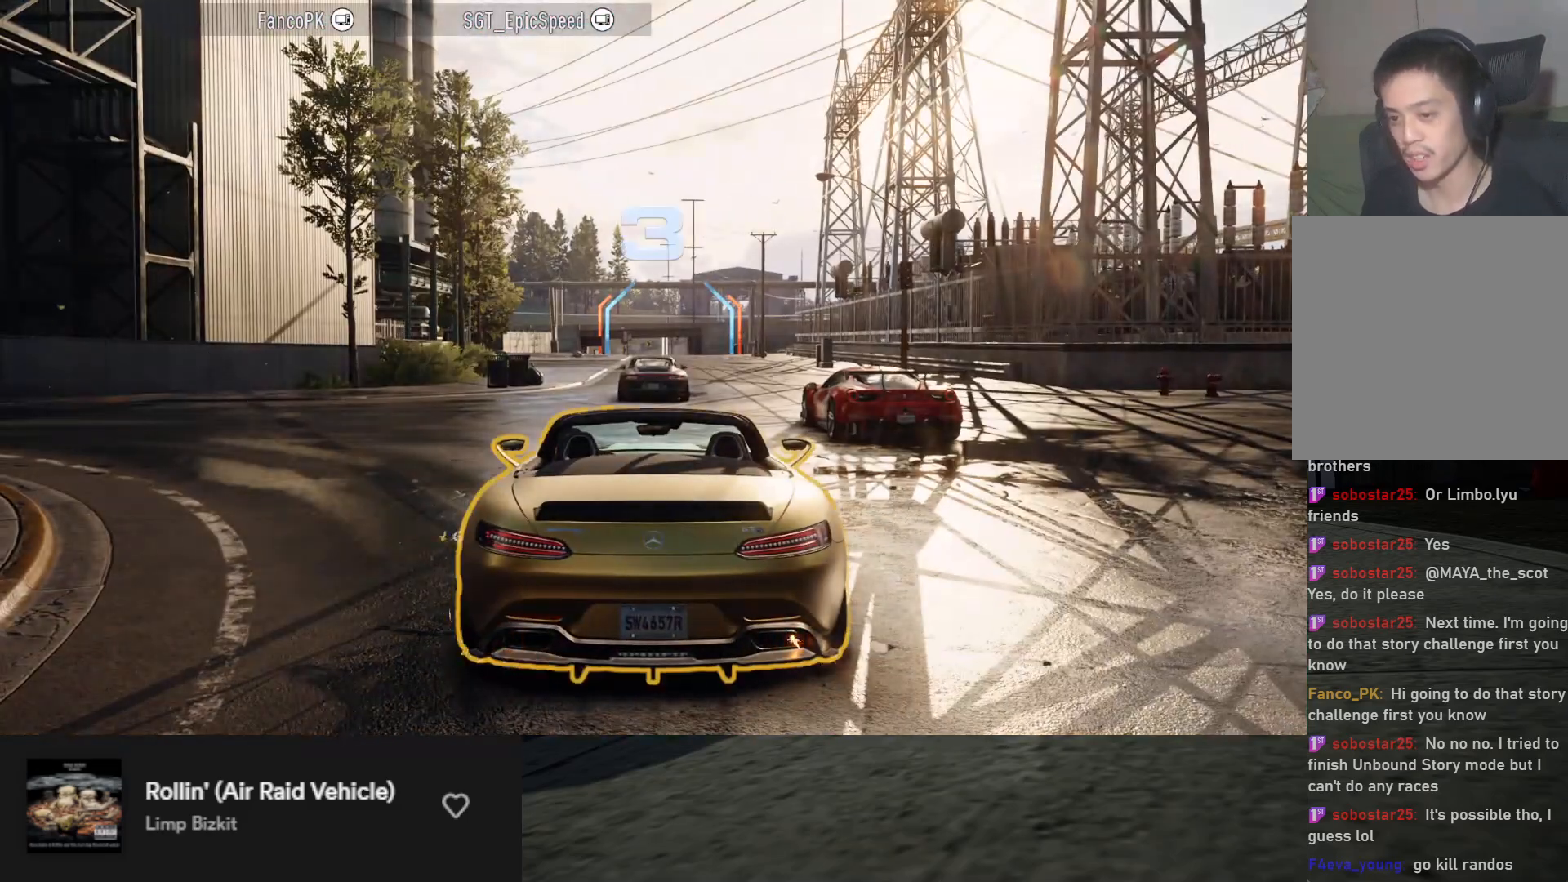
{"buttons": [], "left_stick": "center", "right_stick": "center", "events": [[50, "R2", "down"], [250, "R2", "up"]]}
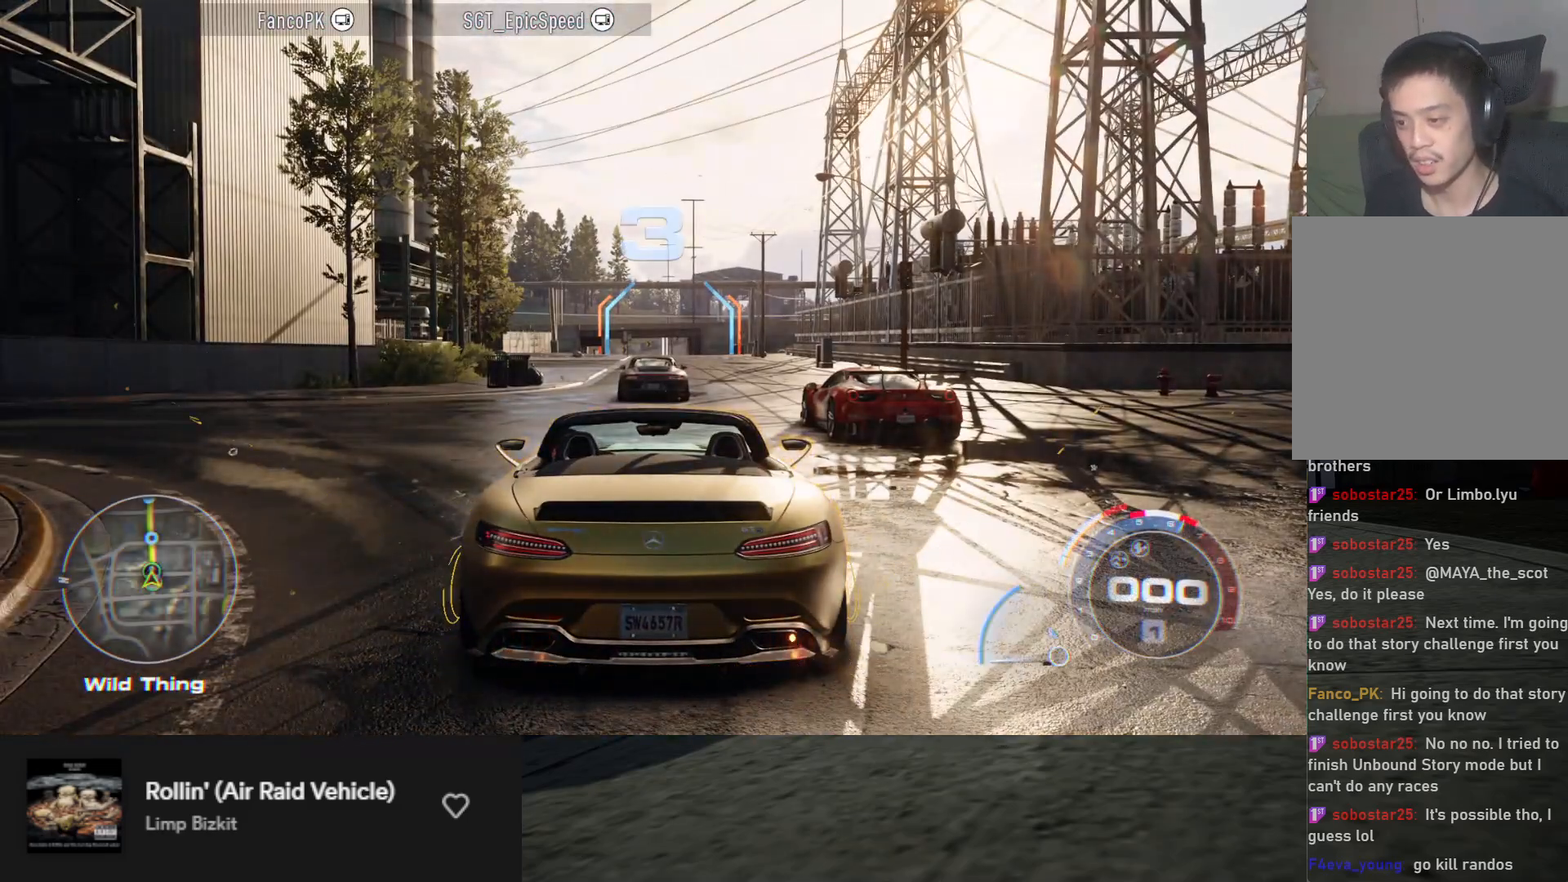
{"buttons": ["R2"], "left_stick": "center", "right_stick": "center", "events": [[33, "R2", "down"], [150, "R2", "up"], [233, "R2", "down"]]}
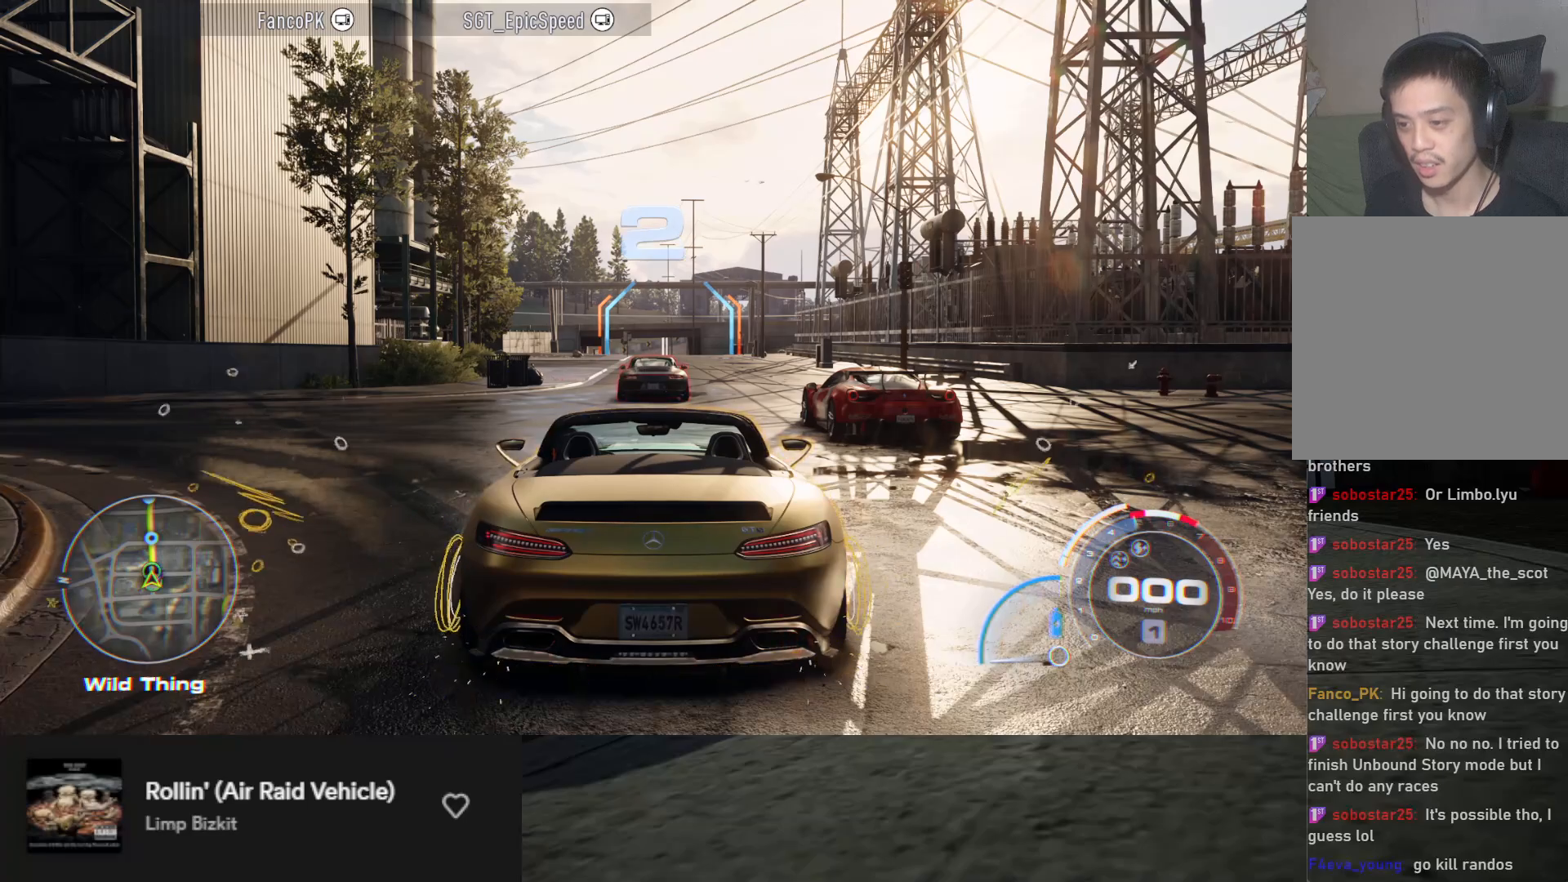
{"buttons": ["R2"], "left_stick": "center", "right_stick": "center", "events": []}
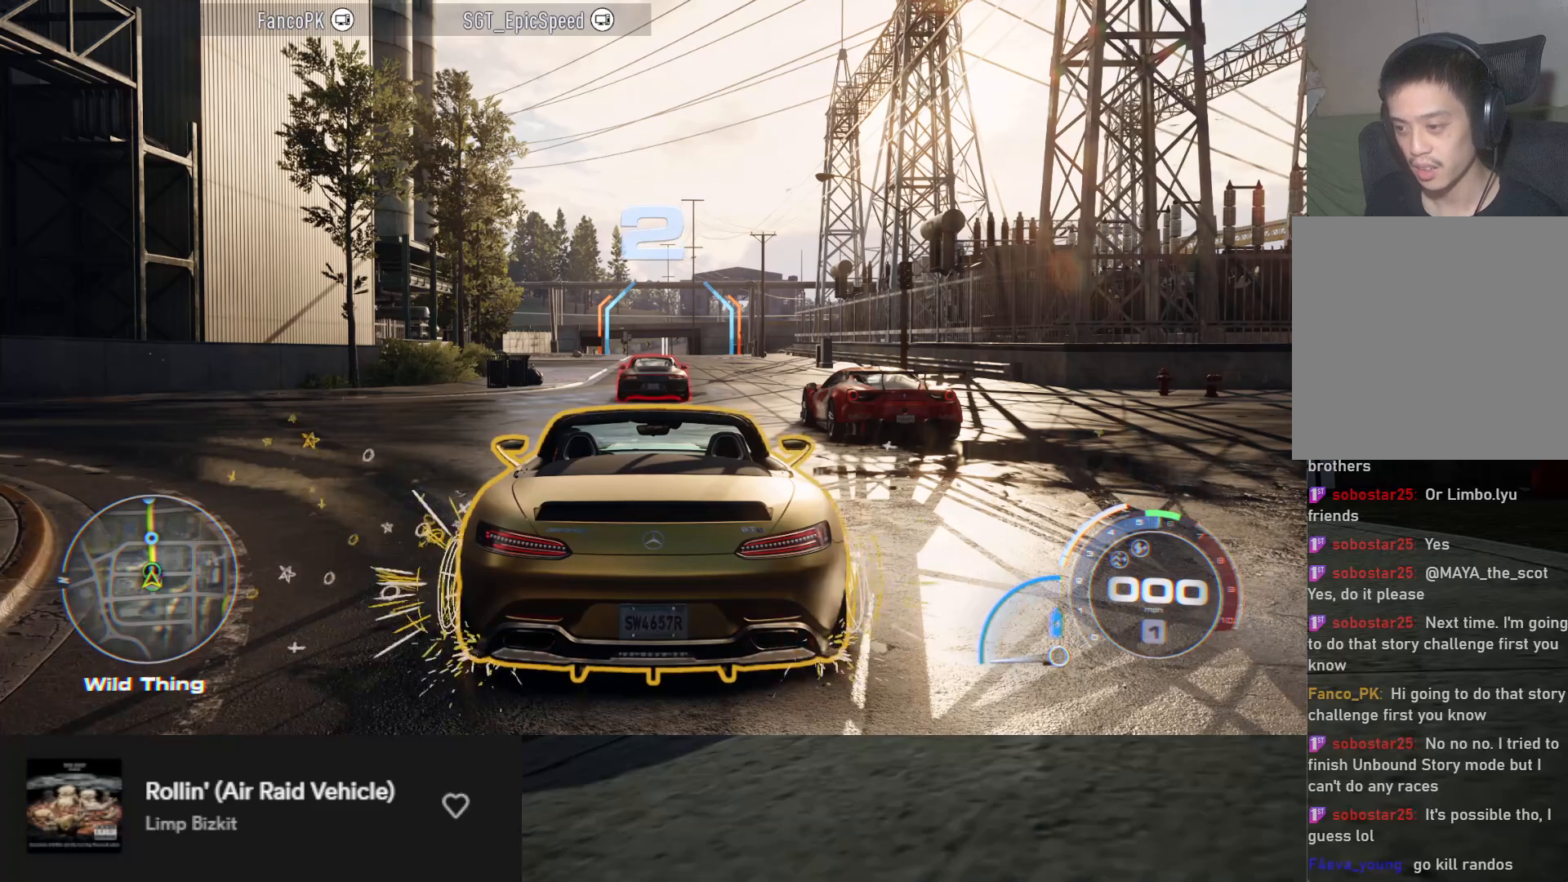
{"buttons": ["R2"], "left_stick": "center", "right_stick": "center", "events": []}
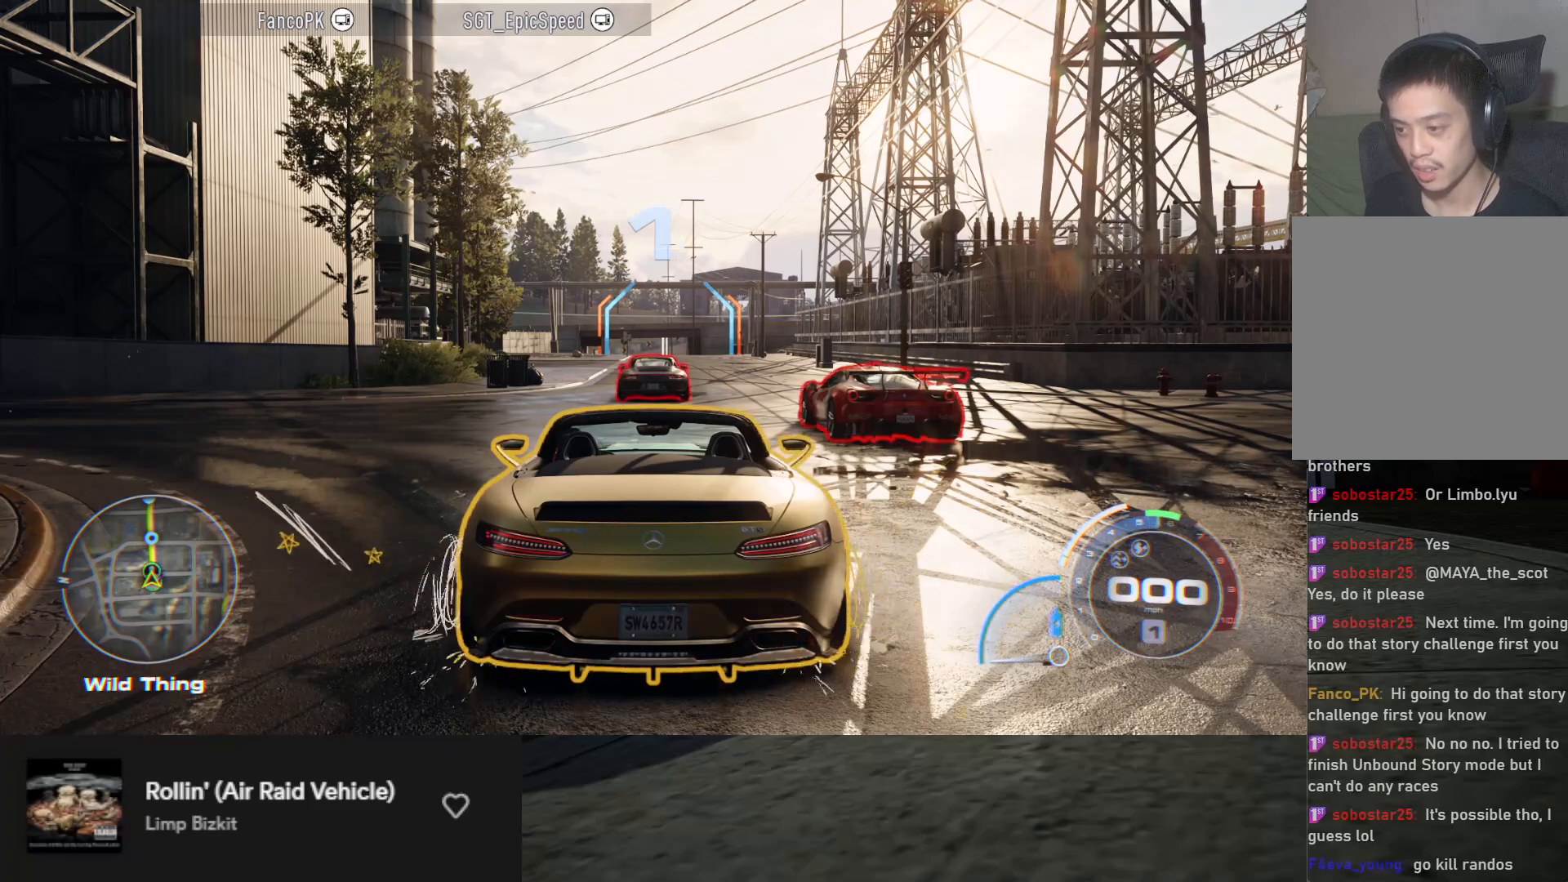
{"buttons": ["R2"], "left_stick": "center", "right_stick": "center", "events": []}
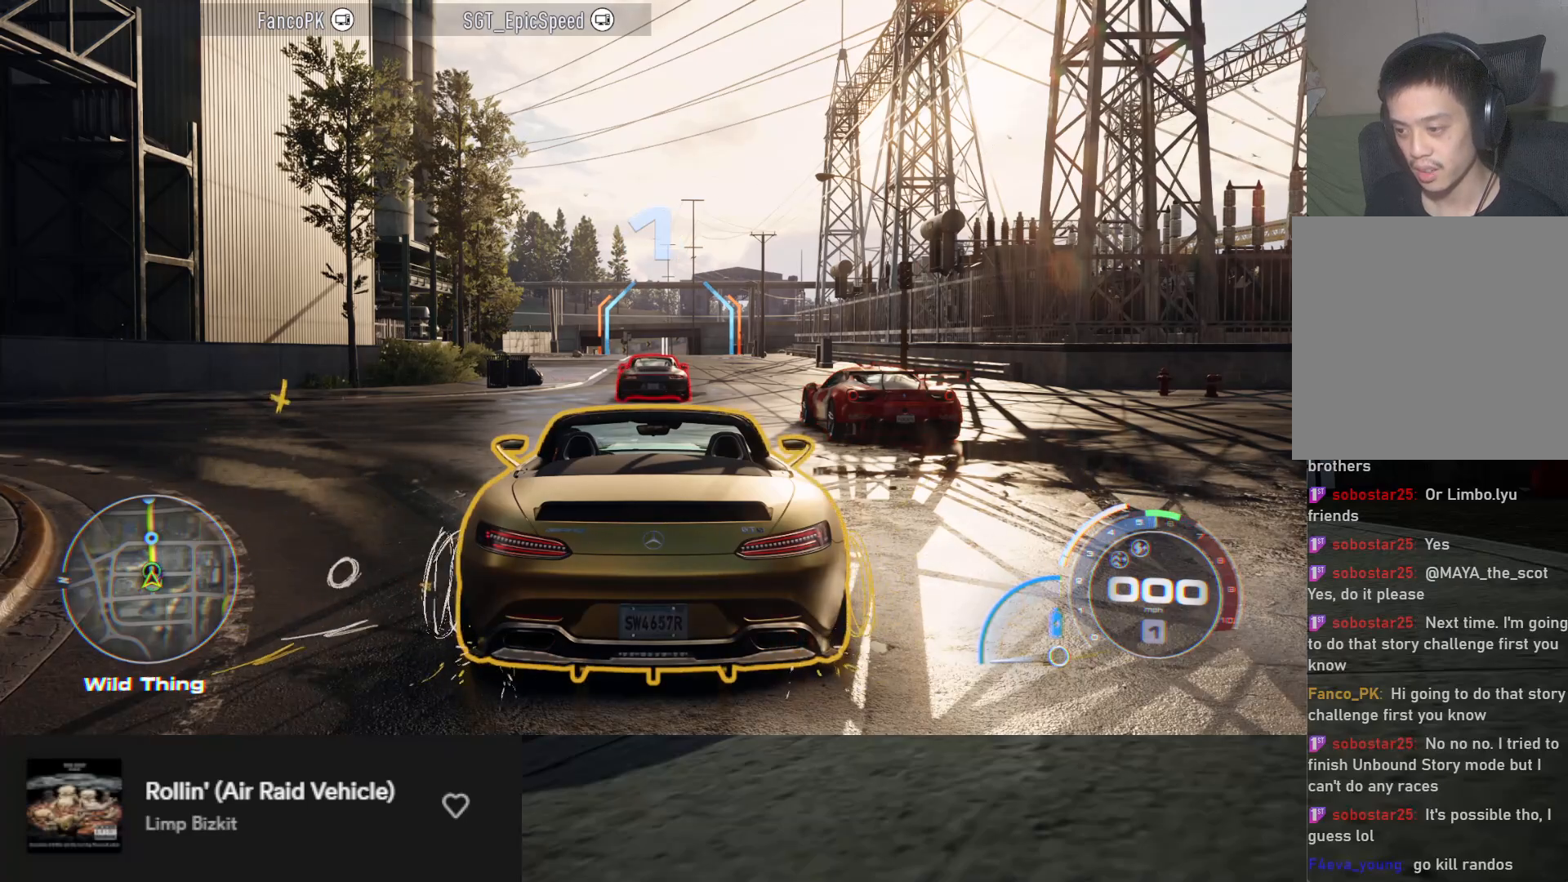
{"buttons": ["R2"], "left_stick": "left", "right_stick": "center", "events": [[383, "left_stick", "left"]]}